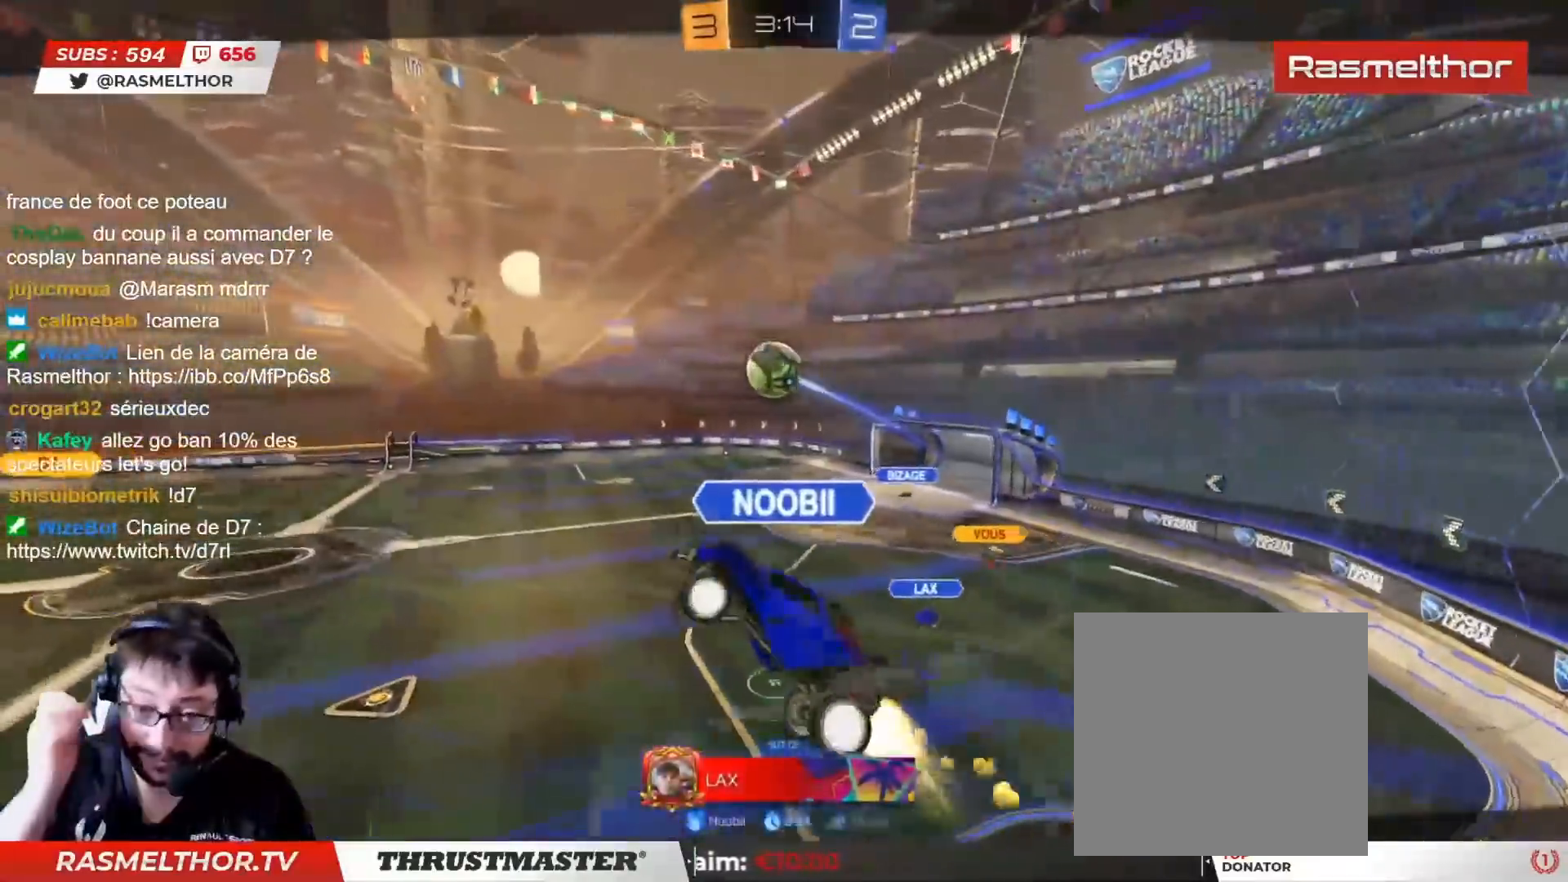
Gameplay with a controller (PlayStation layout); each line is a JSON object with the inputs held at the frame after it. "events" lists button and stick changes between this image and that frame as [ms after this image, input, new state], when the widget could be followed in between.
{"buttons": [], "left_stick": "center", "right_stick": "center", "events": []}
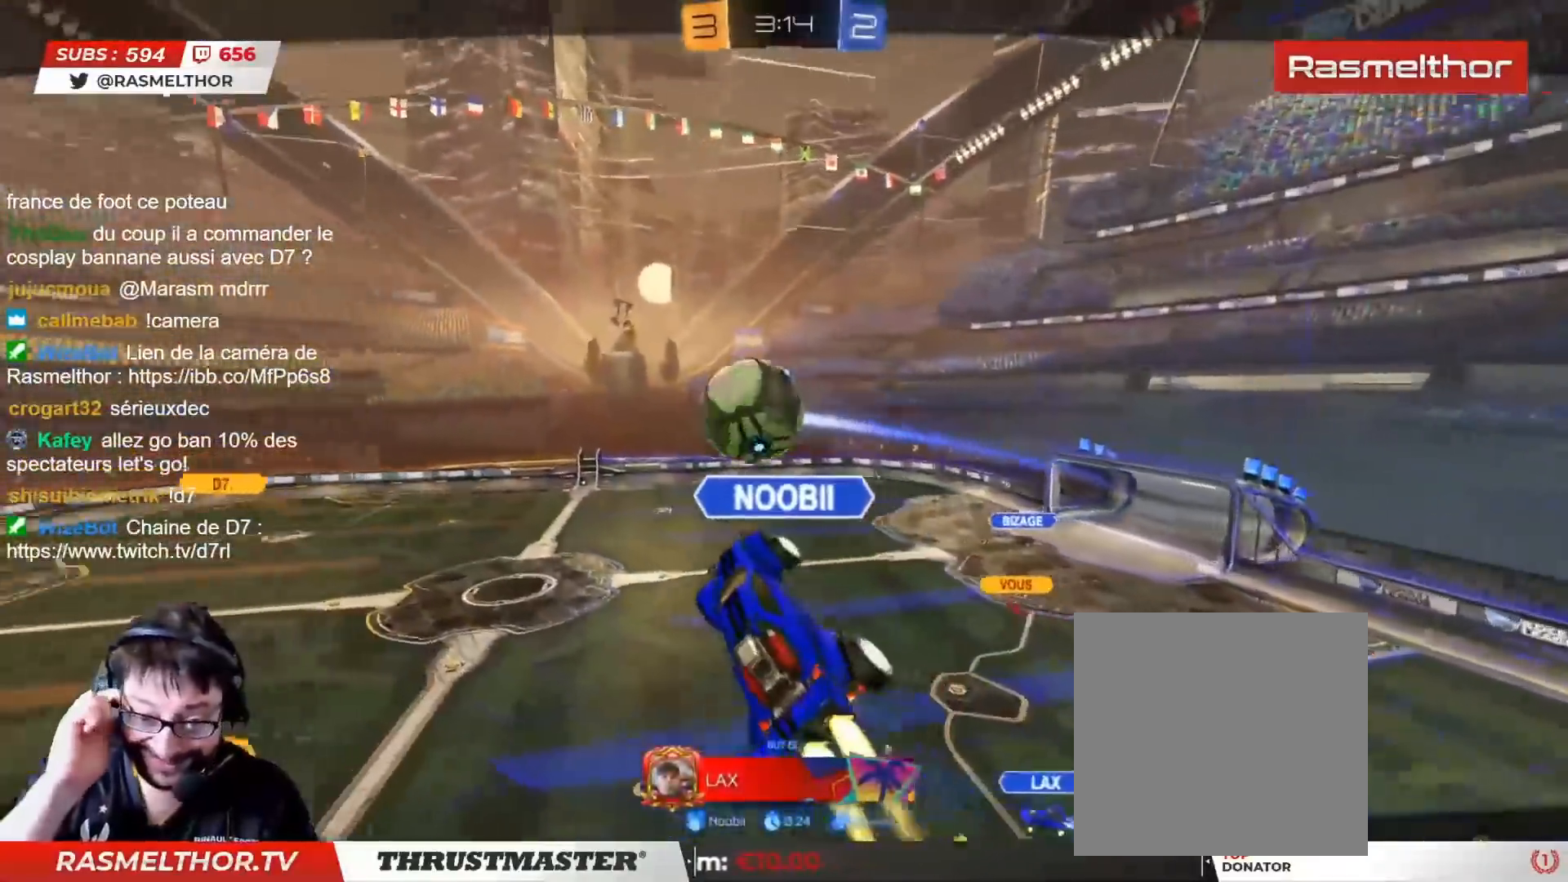
{"buttons": [], "left_stick": "center", "right_stick": "center", "events": []}
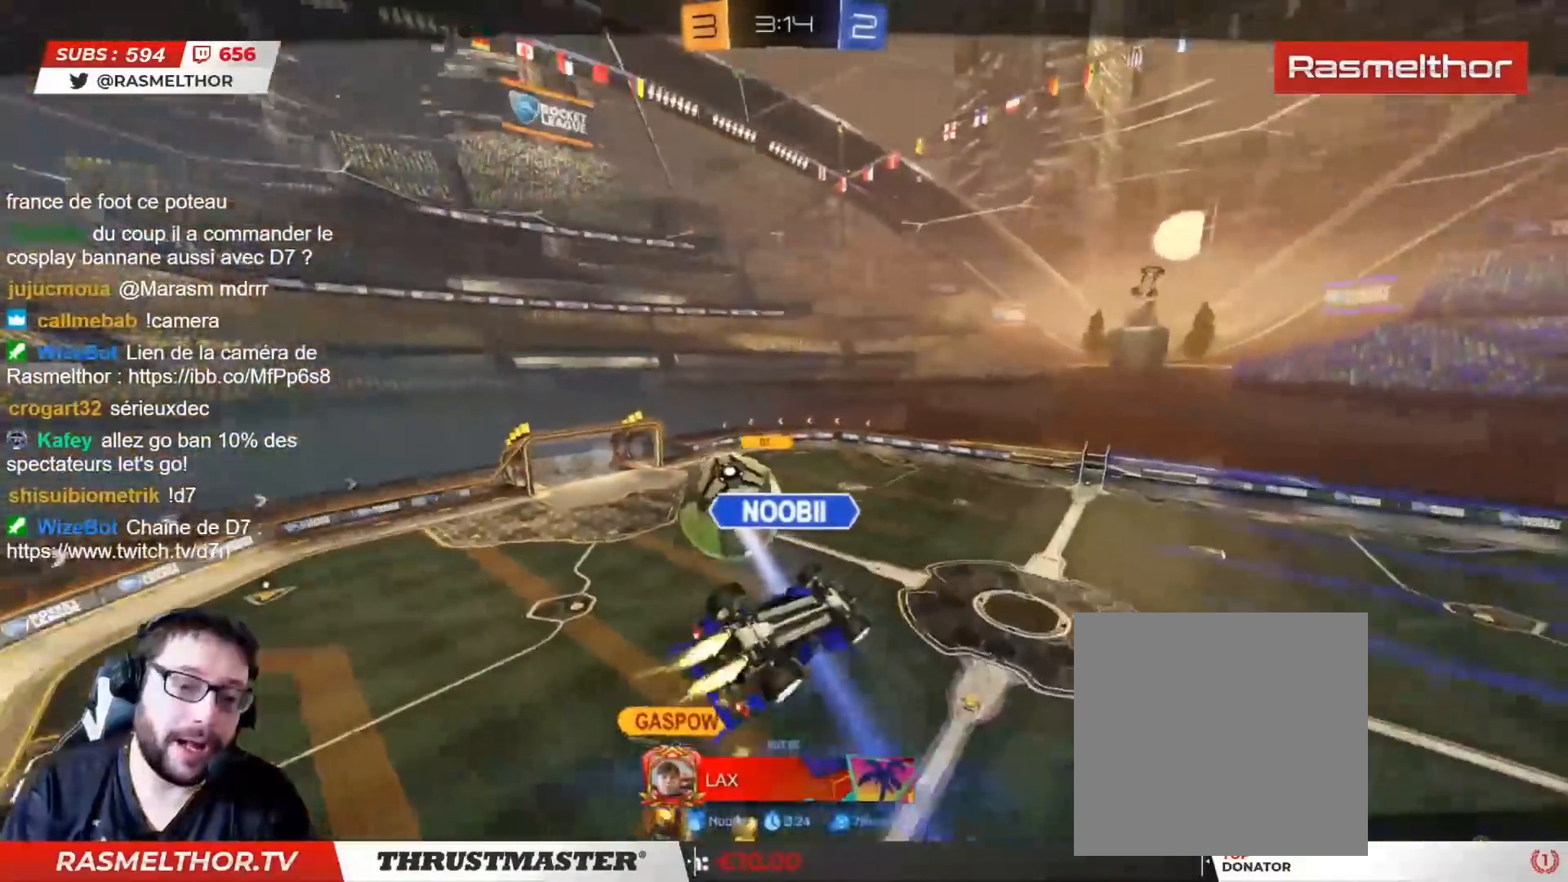
{"buttons": [], "left_stick": "center", "right_stick": "center", "events": [[333, "CROSS", "down"], [417, "CROSS", "up"]]}
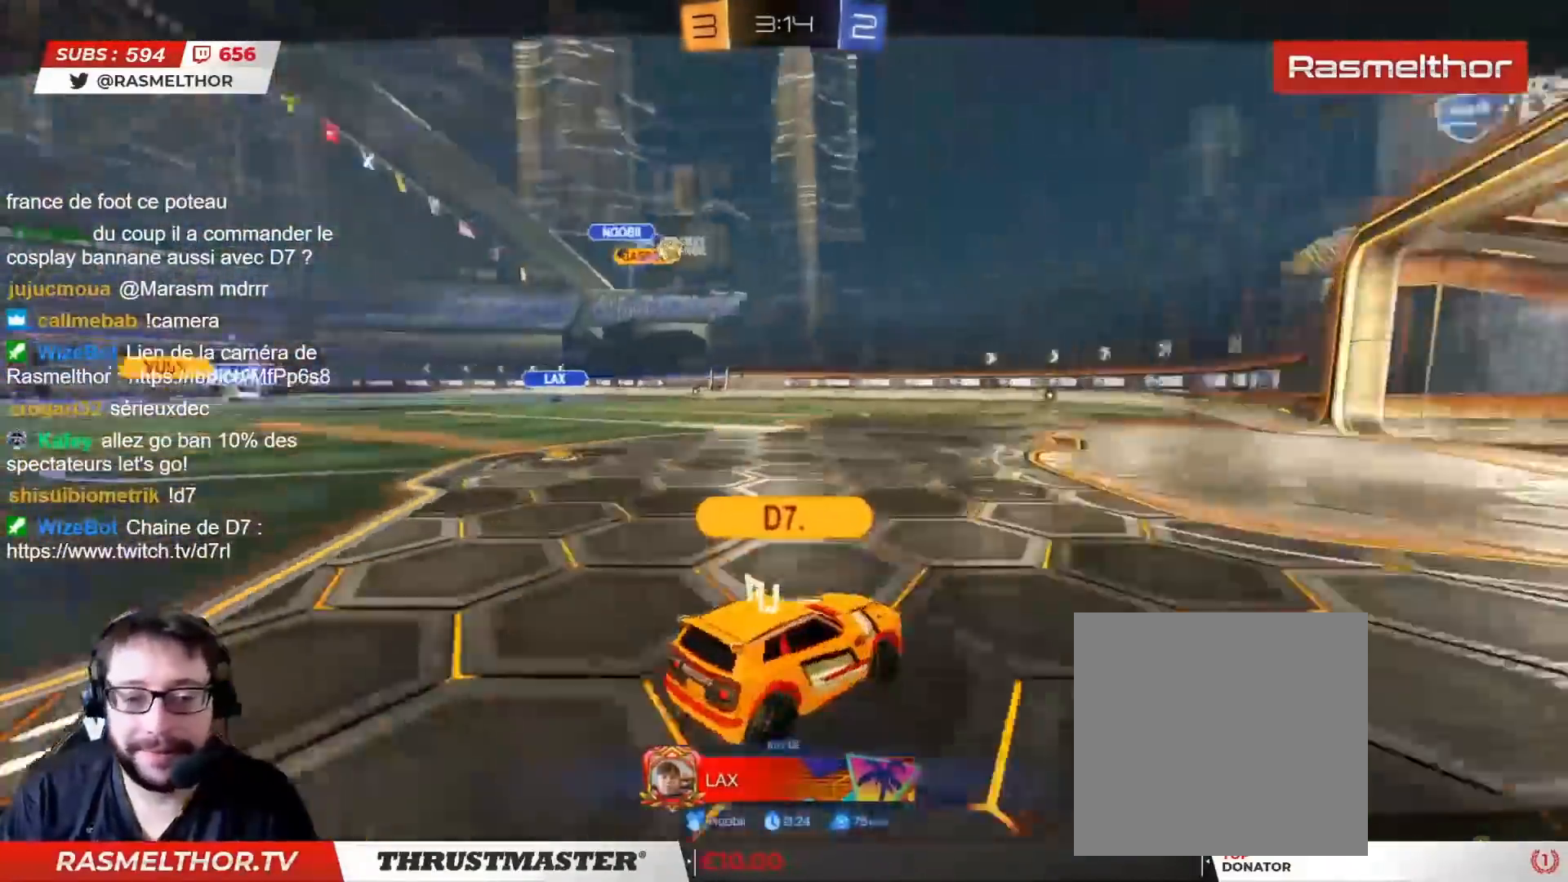
{"buttons": [], "left_stick": "center", "right_stick": "center", "events": []}
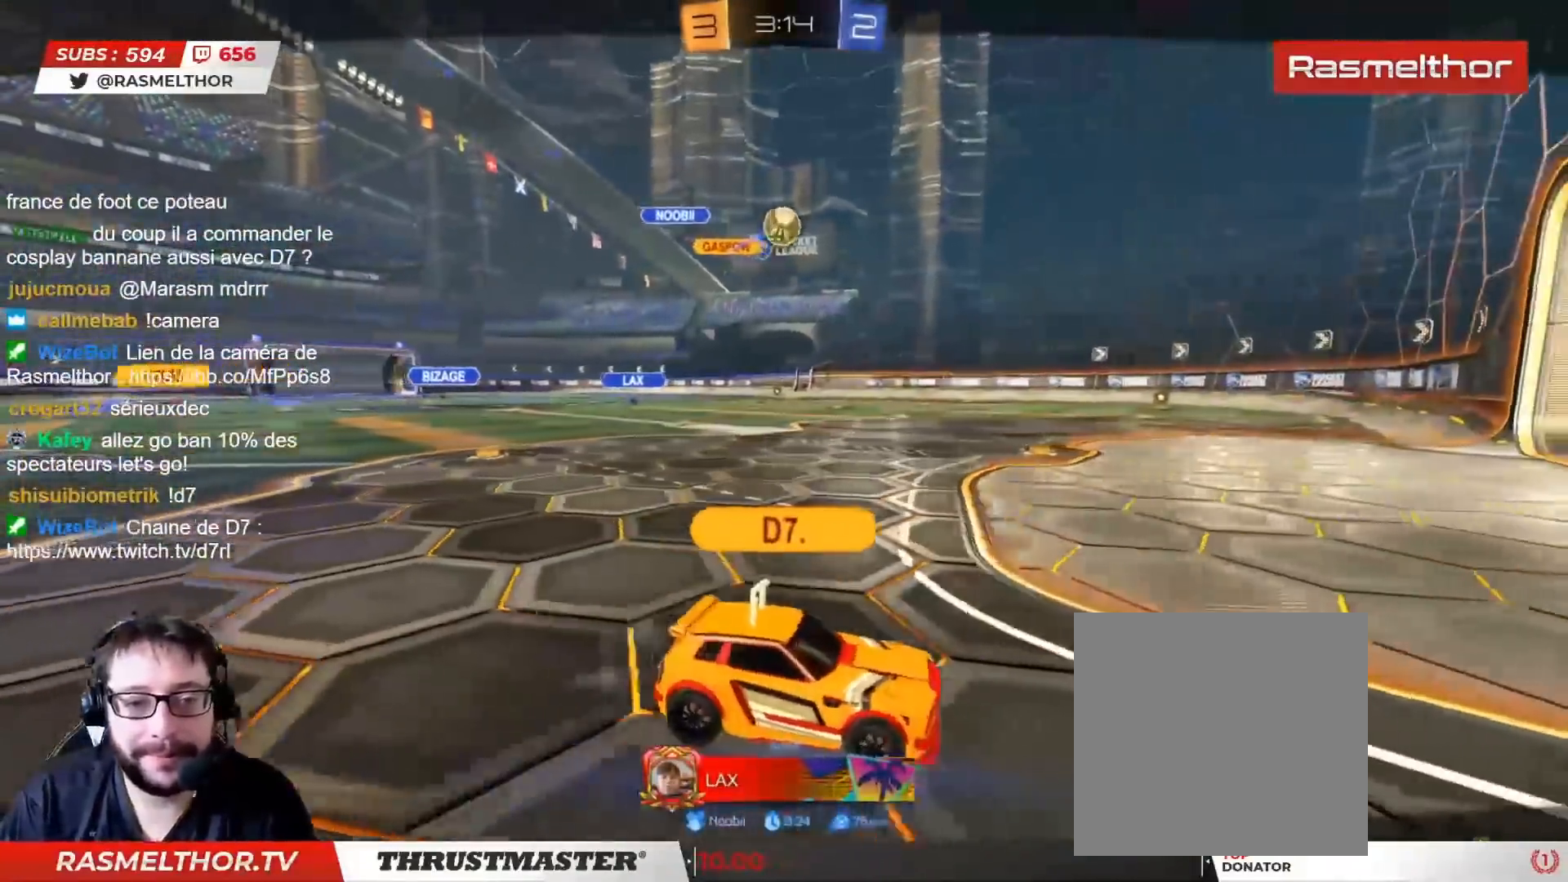
{"buttons": [], "left_stick": "center", "right_stick": "center", "events": []}
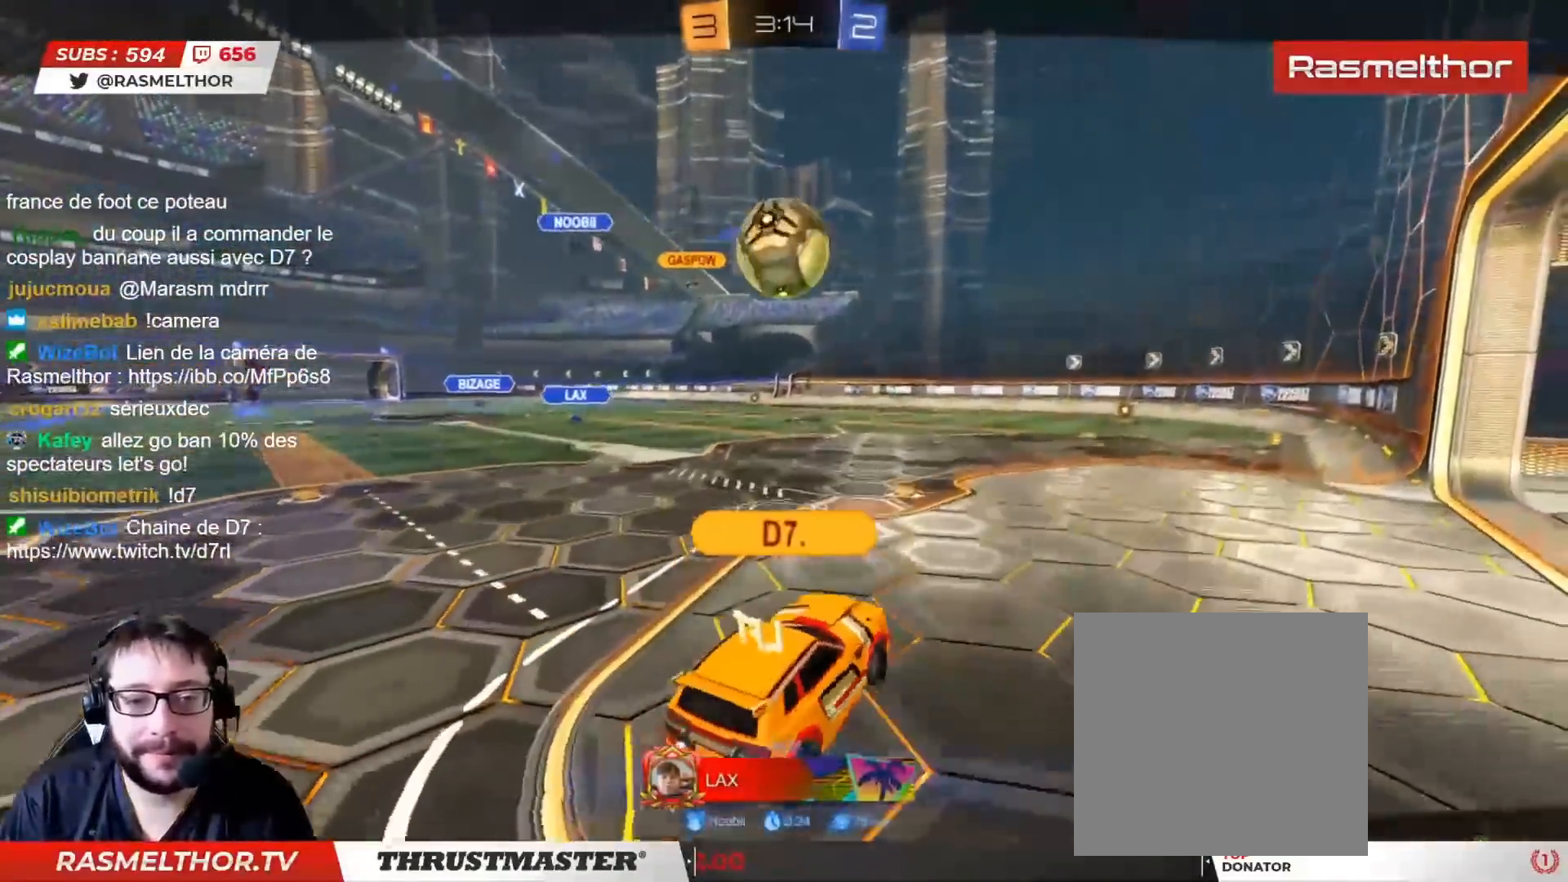
{"buttons": [], "left_stick": "center", "right_stick": "center", "events": []}
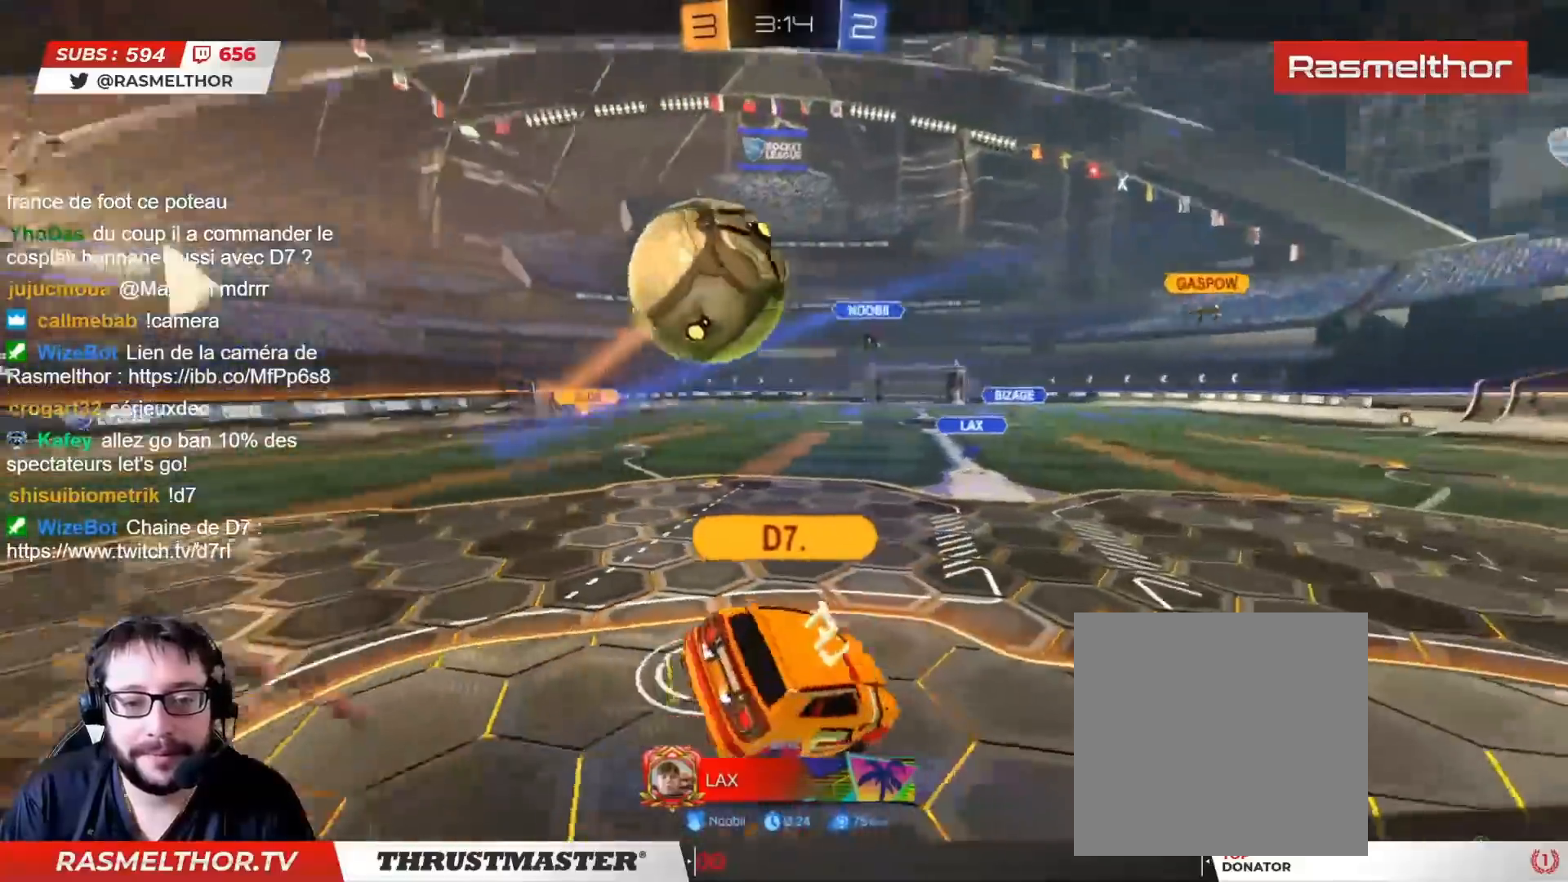
{"buttons": [], "left_stick": "center", "right_stick": "center", "events": []}
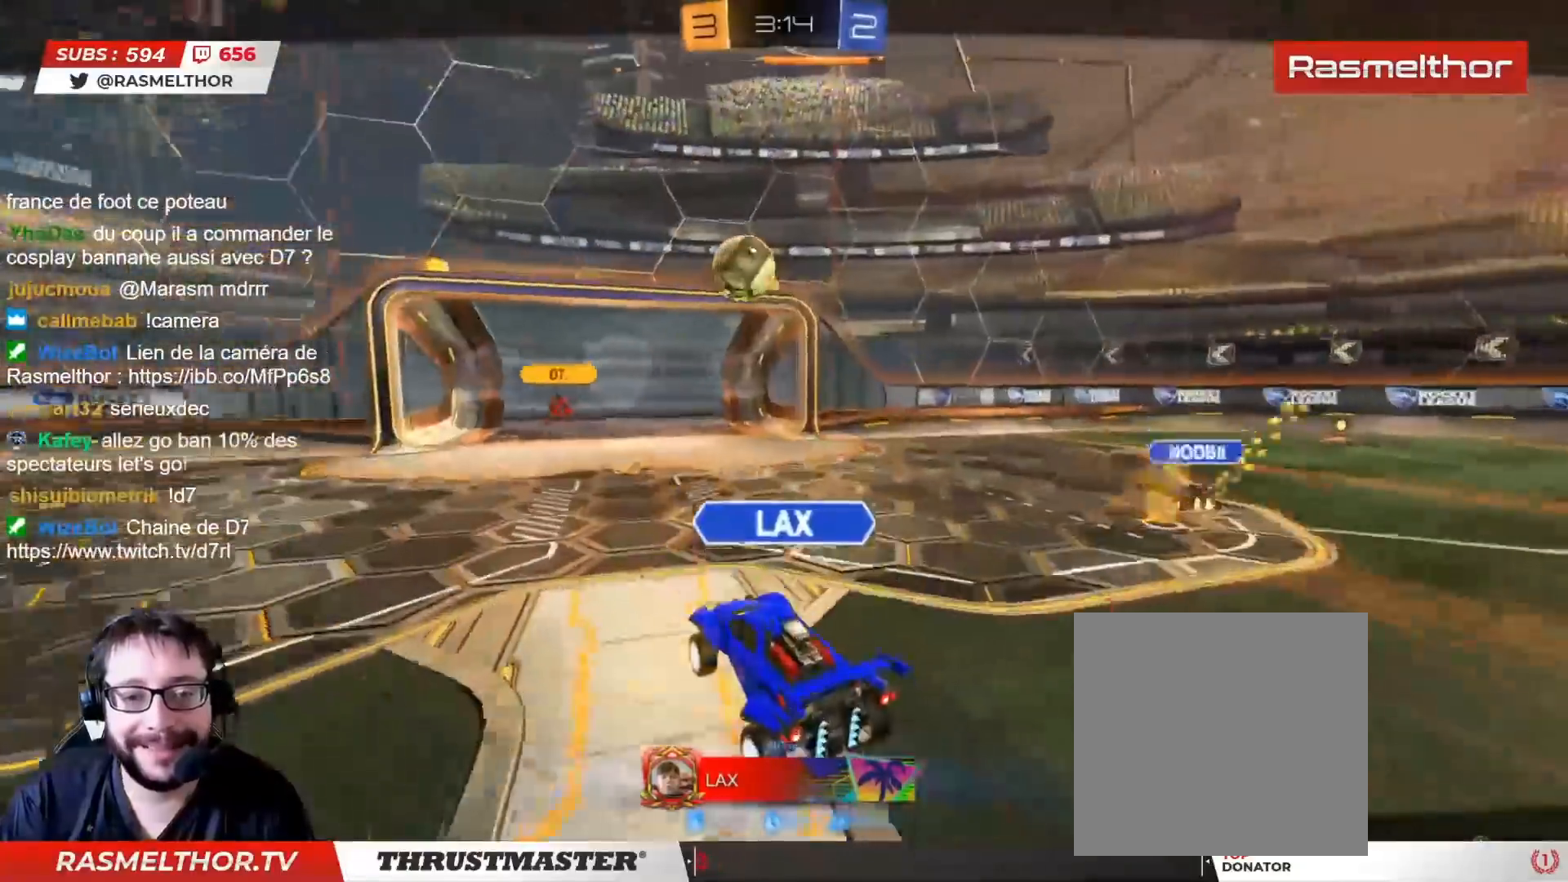
{"buttons": [], "left_stick": "center", "right_stick": "center", "events": [[33, "CROSS", "down"], [133, "CROSS", "up"]]}
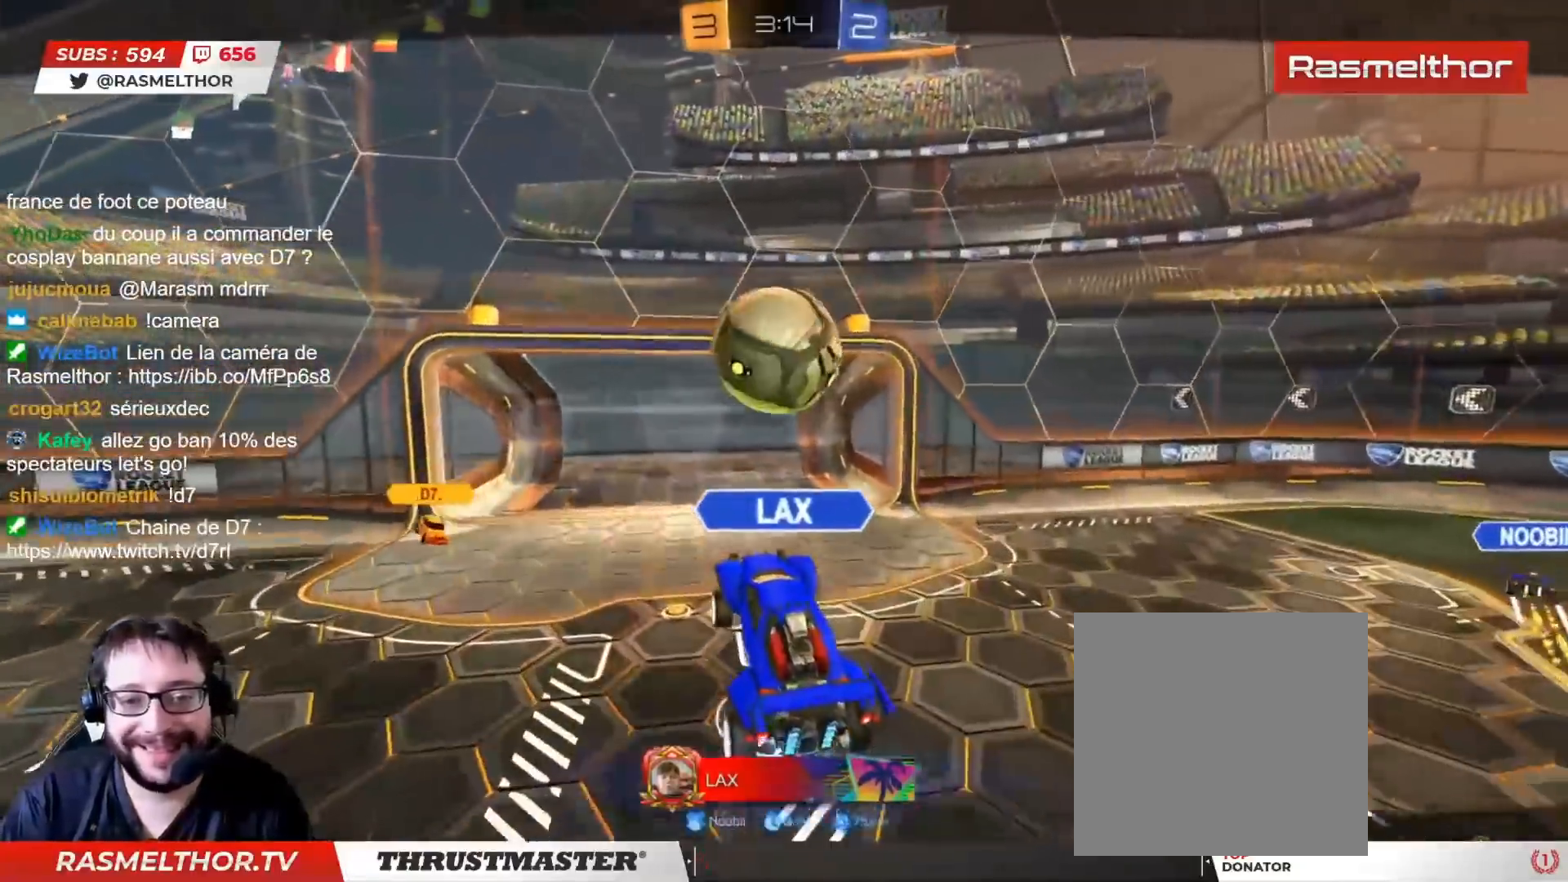
{"buttons": ["R2"], "left_stick": "center", "right_stick": "center", "events": [[50, "R2", "down"]]}
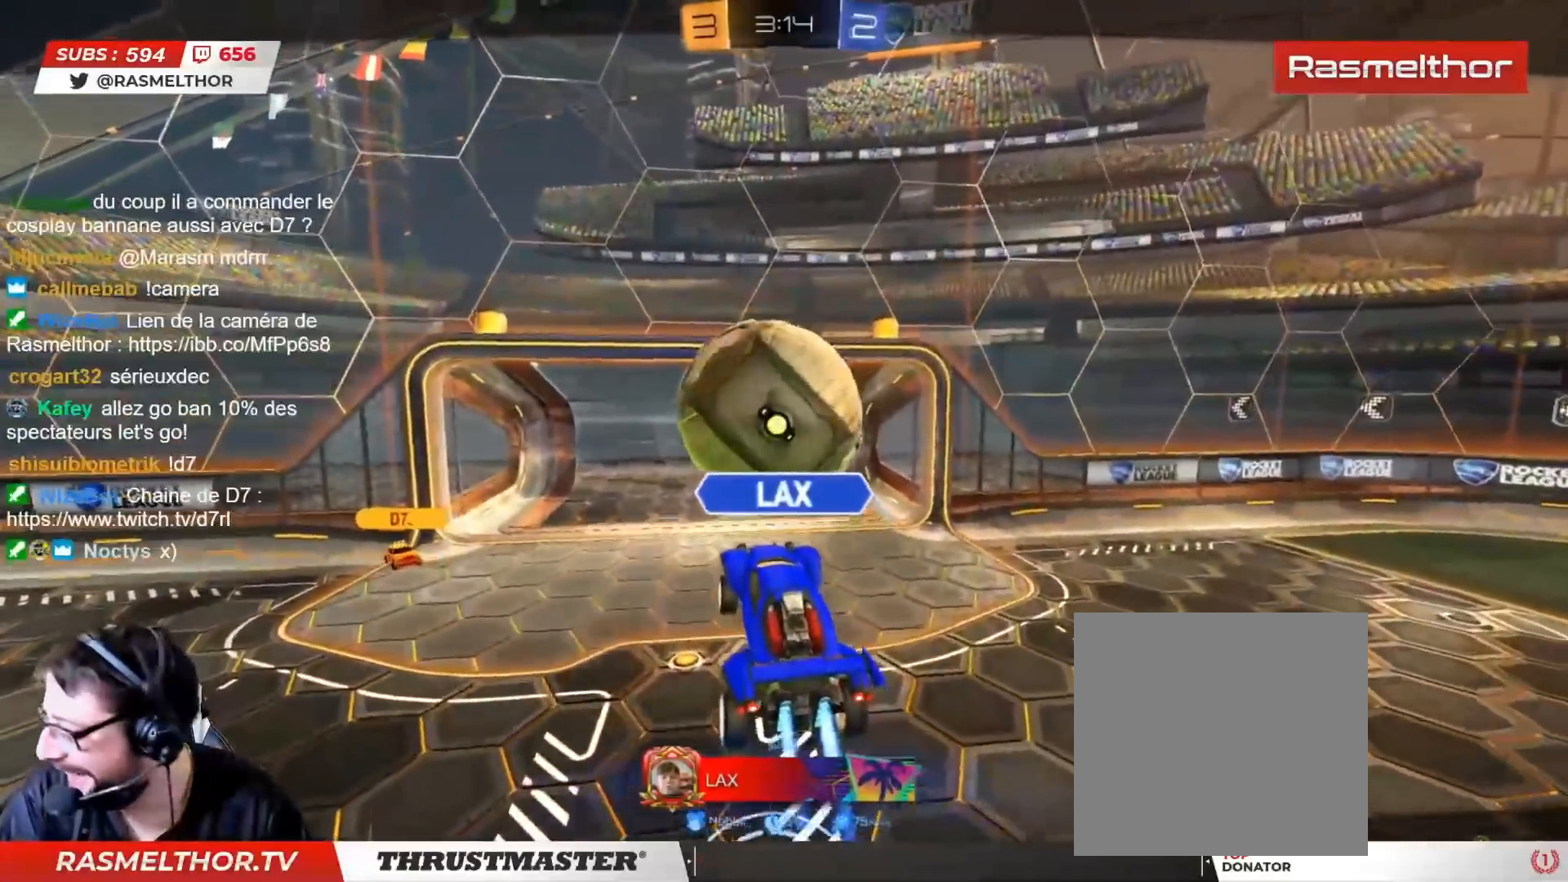
{"buttons": ["R2"], "left_stick": "center", "right_stick": "center", "events": []}
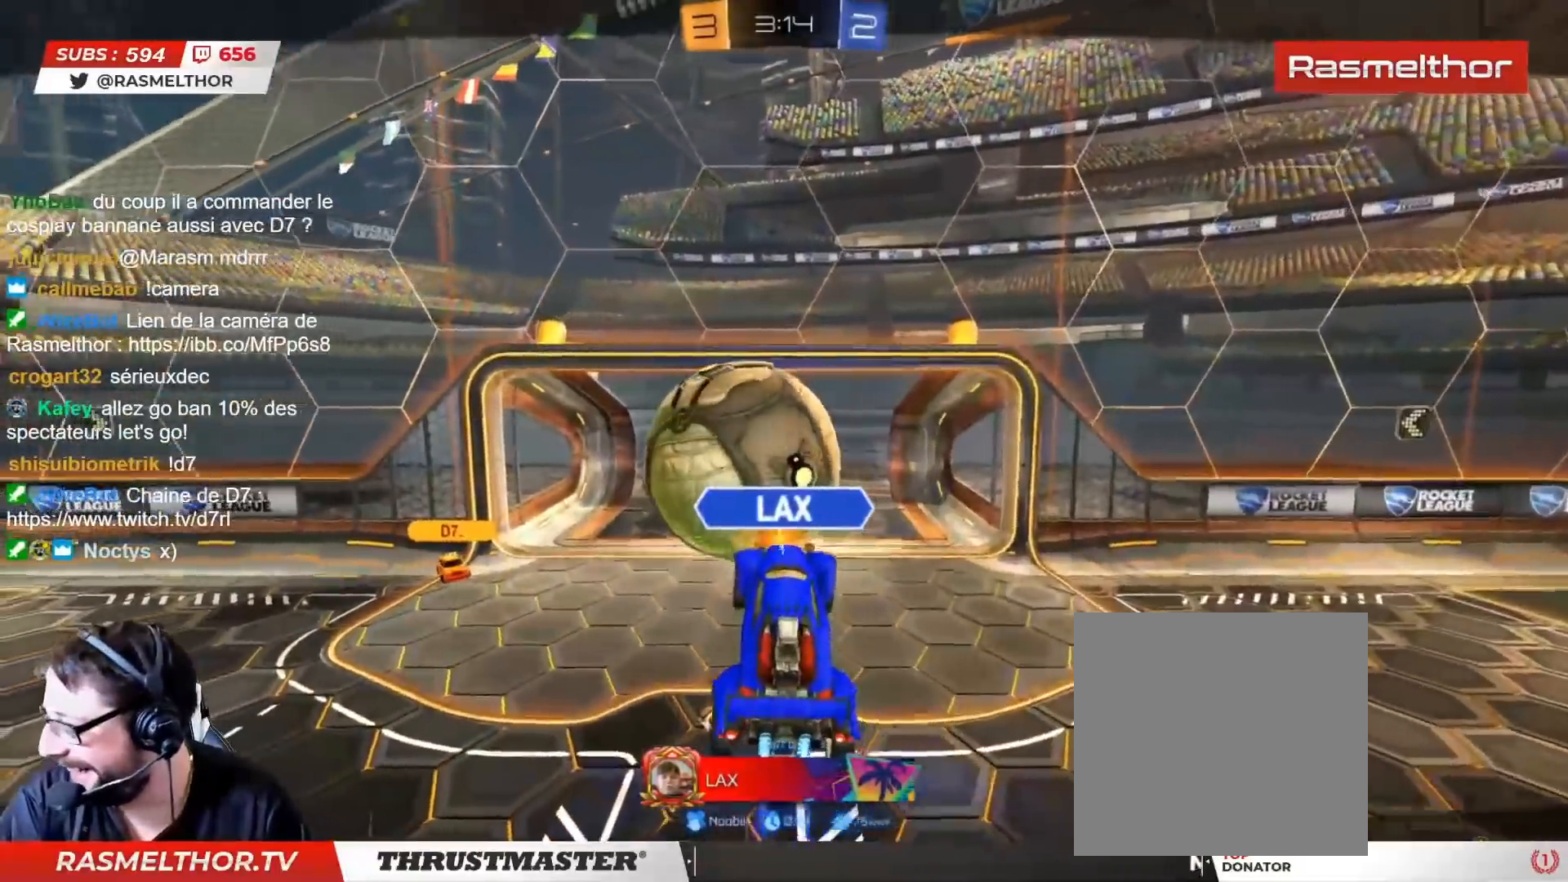
{"buttons": ["R2"], "left_stick": "center", "right_stick": "right", "events": [[500, "right_stick", "right"]]}
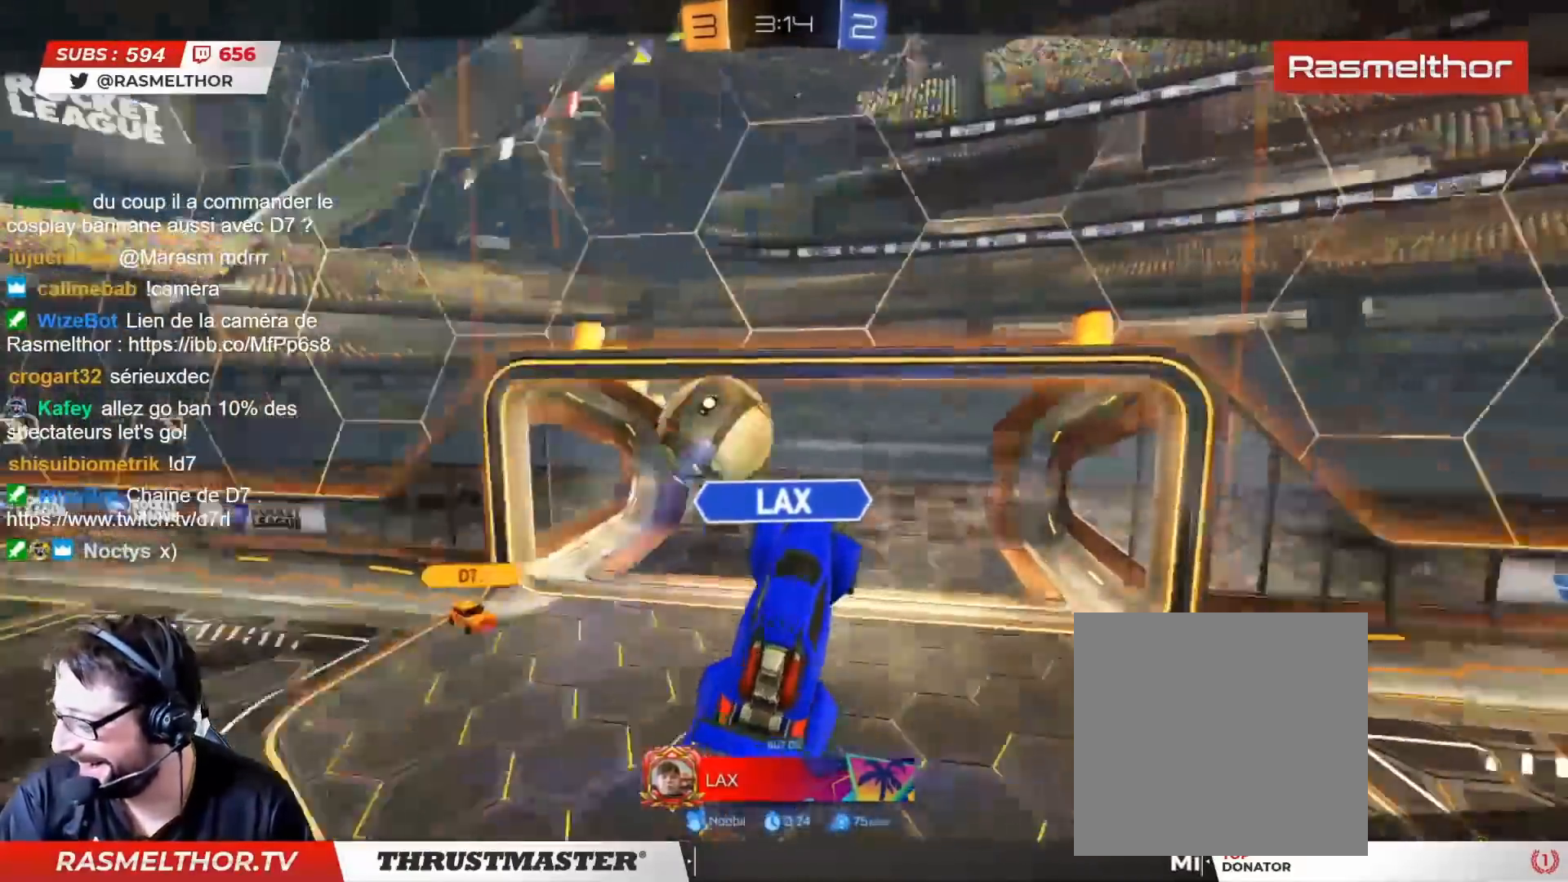
{"buttons": ["R2"], "left_stick": "center", "right_stick": "center", "events": [[67, "right_stick", "center"], [300, "CIRCLE", "down"], [300, "TRIANGLE", "down"], [350, "CIRCLE", "up"], [417, "TRIANGLE", "up"]]}
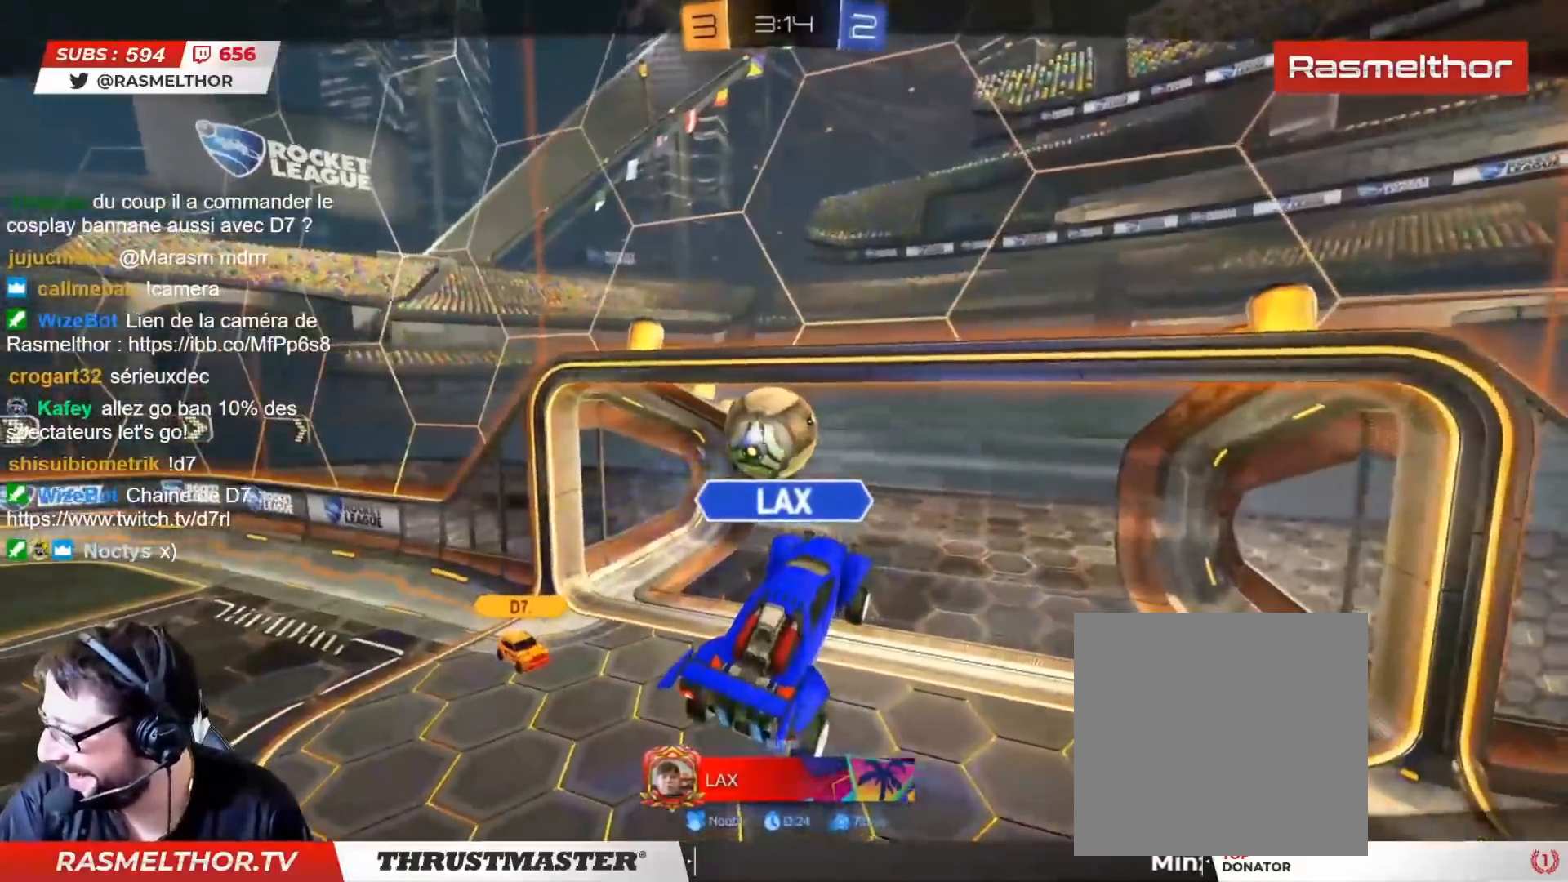
{"buttons": ["R2"], "left_stick": "center", "right_stick": "center", "events": [[267, "right_stick", "right"], [367, "right_stick", "center"]]}
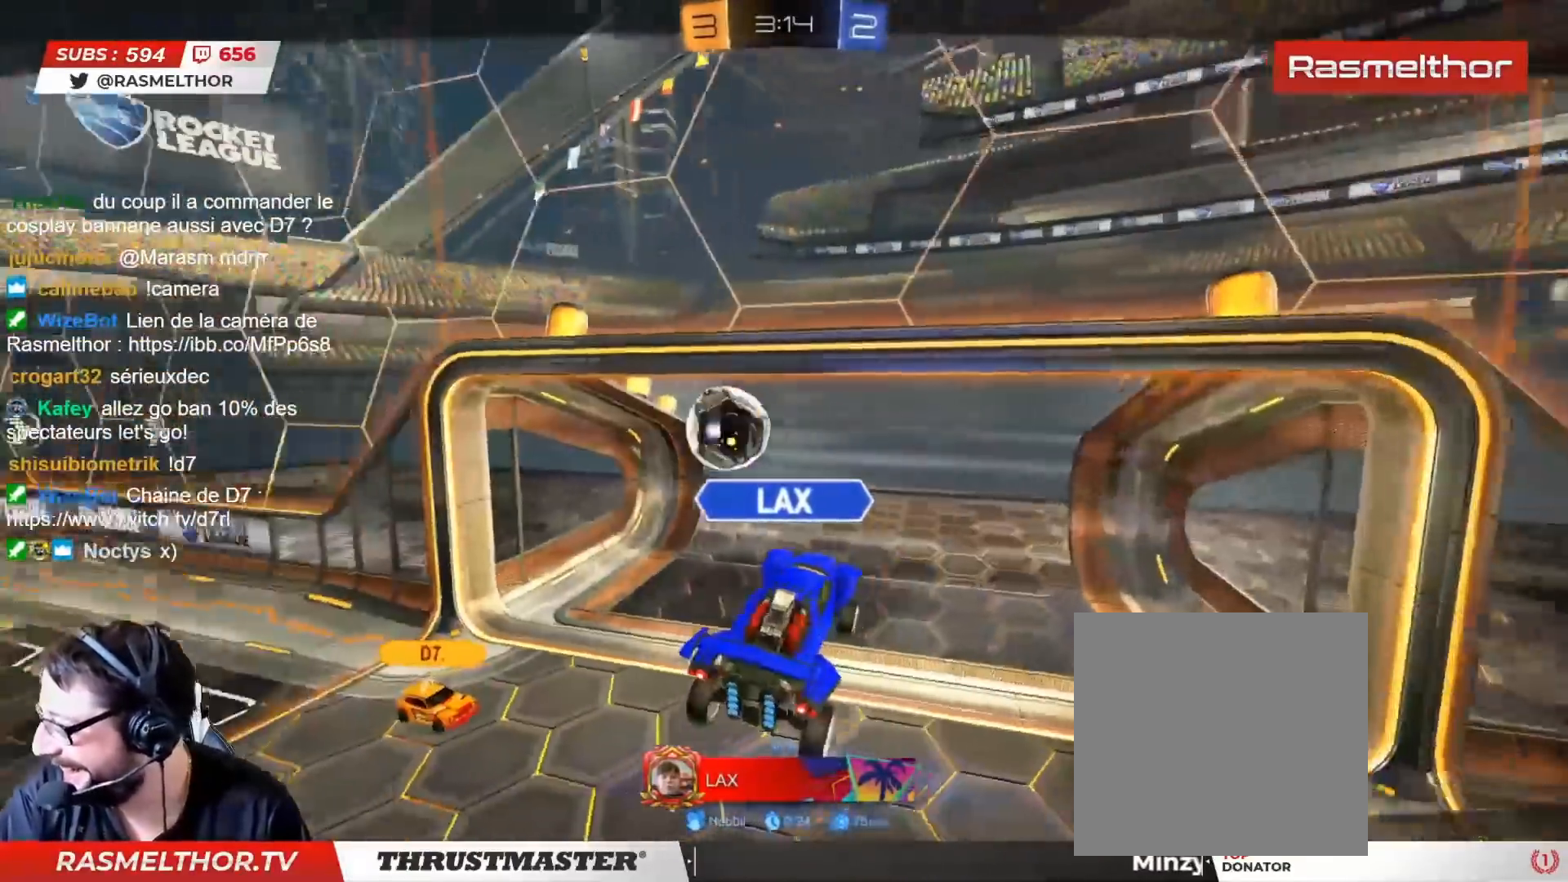
{"buttons": ["R2"], "left_stick": "center", "right_stick": "center", "events": [[33, "CIRCLE", "down"], [50, "TRIANGLE", "down"], [133, "CIRCLE", "up"], [150, "TRIANGLE", "up"]]}
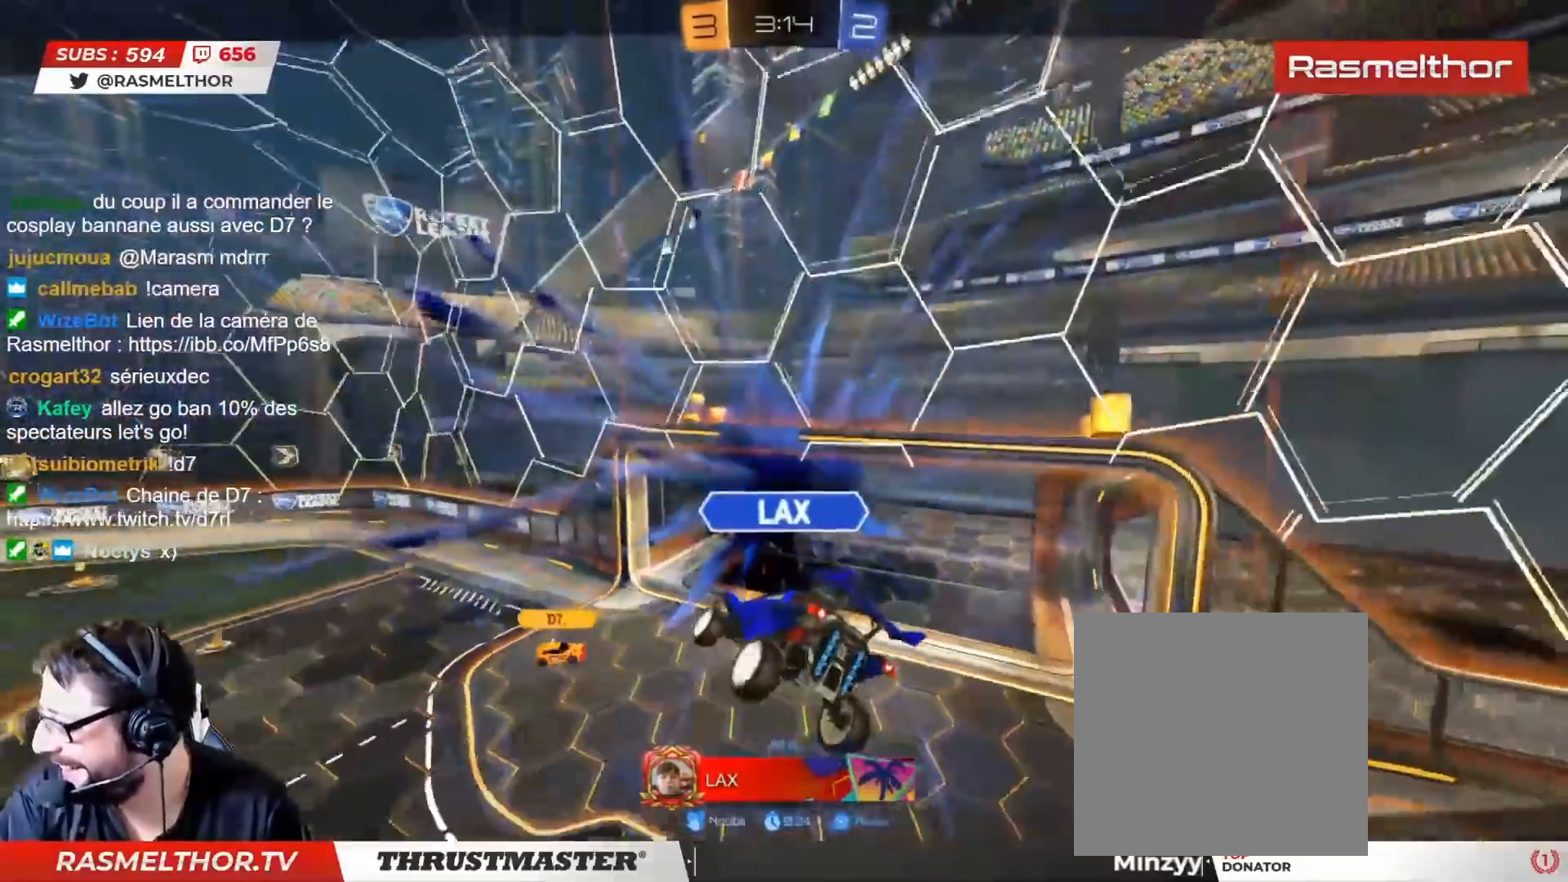
{"buttons": ["R2"], "left_stick": "center", "right_stick": "center", "events": [[283, "CIRCLE", "down"], [317, "TRIANGLE", "down"], [350, "CIRCLE", "up"], [383, "TRIANGLE", "up"]]}
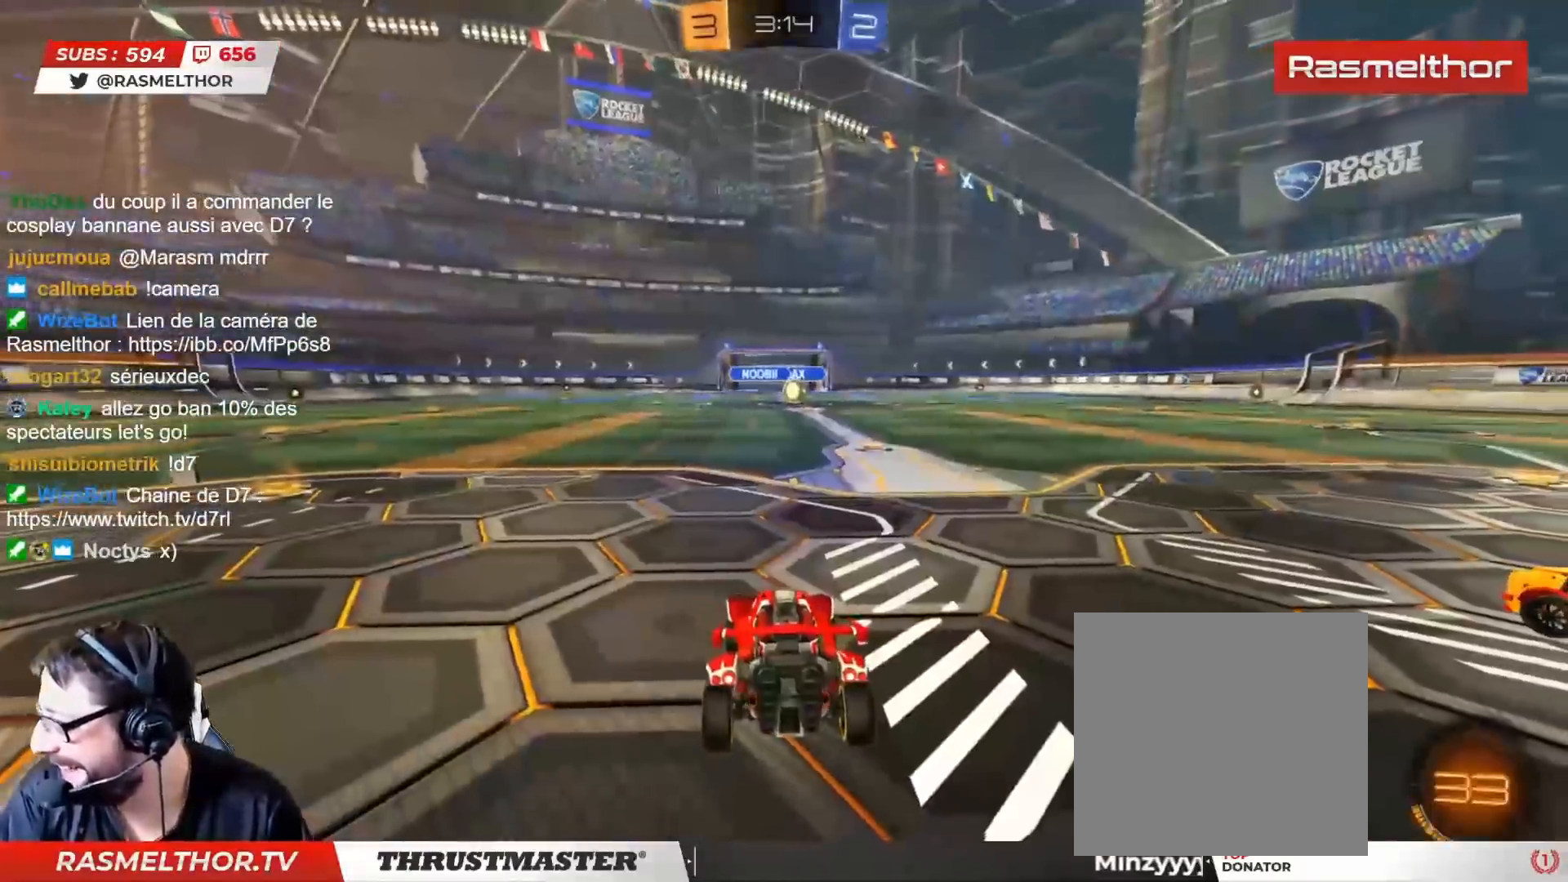
{"buttons": ["CIRCLE", "R2"], "left_stick": "center", "right_stick": "center", "events": [[250, "right_stick", "right"], [317, "right_stick", "center"], [433, "CIRCLE", "down"]]}
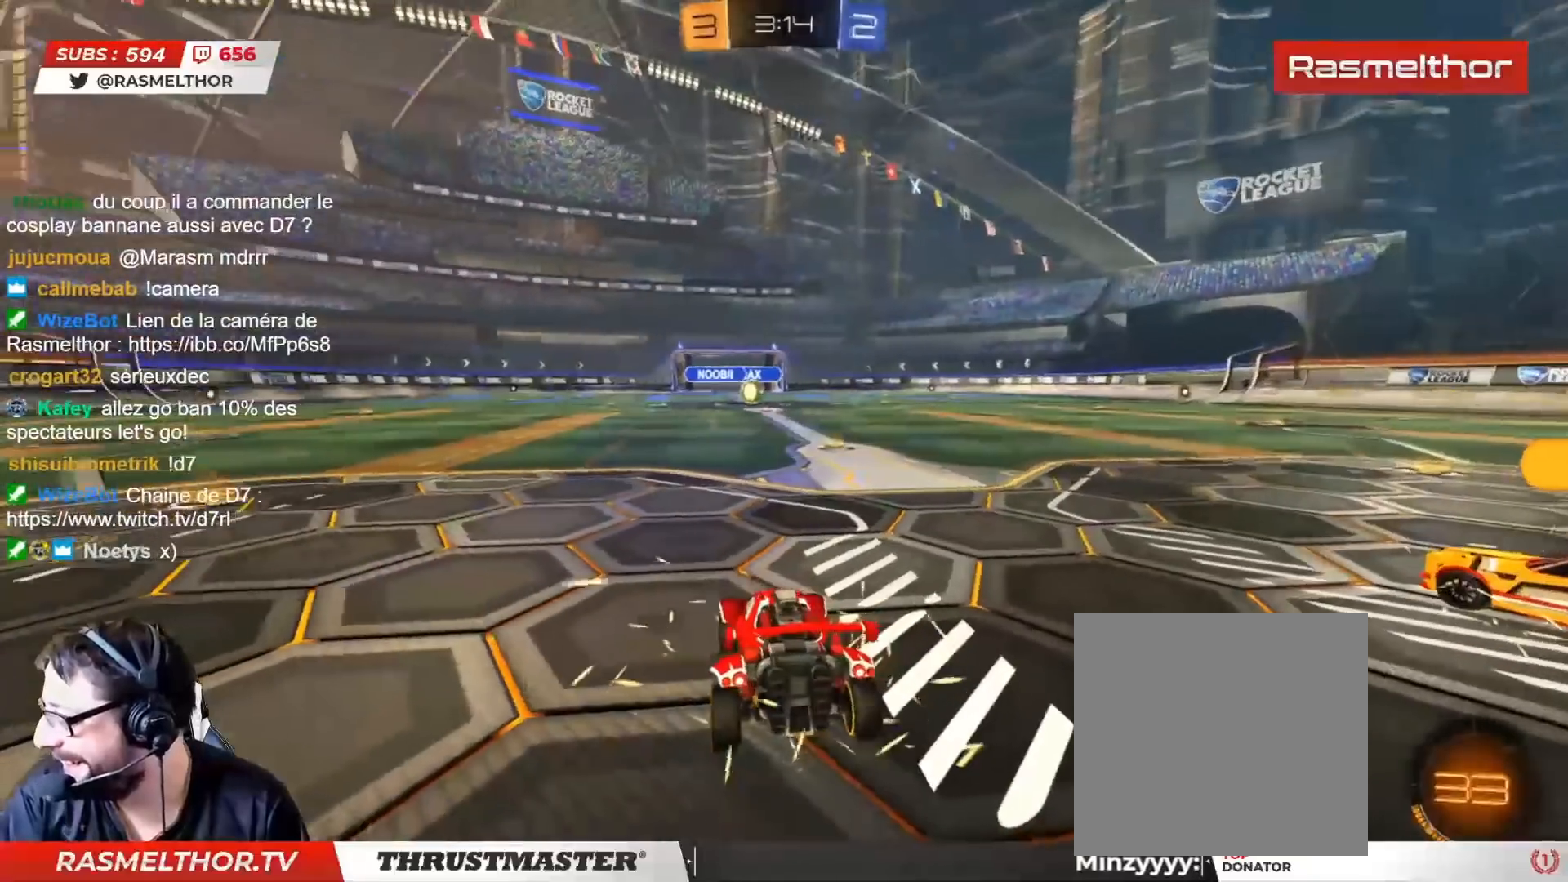
{"buttons": ["R2"], "left_stick": "center", "right_stick": "center", "events": [[467, "CIRCLE", "up"]]}
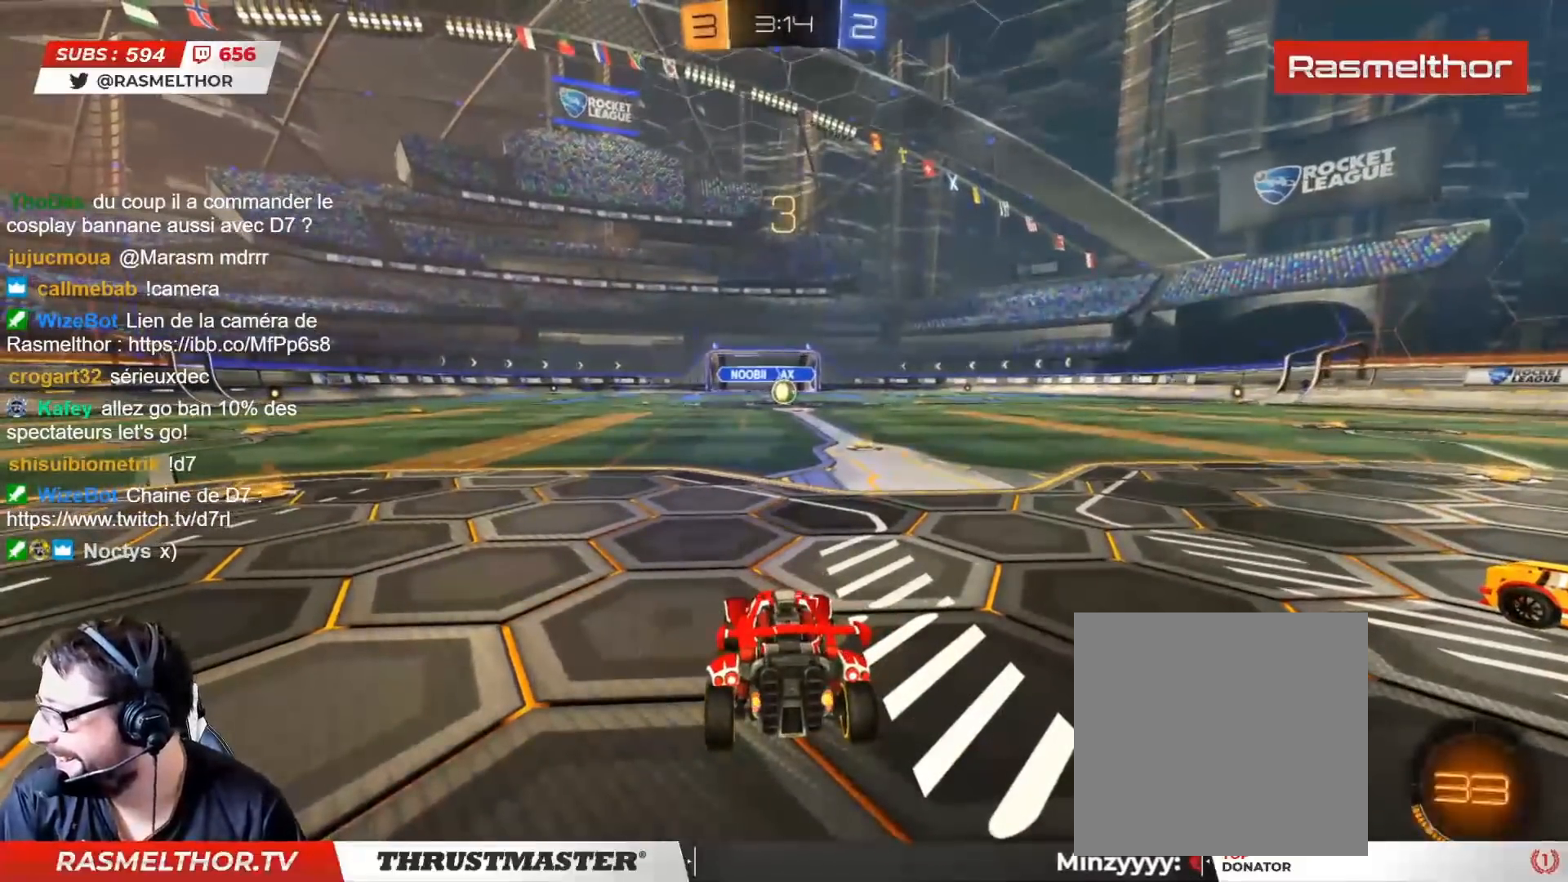
{"buttons": ["CIRCLE", "R2"], "left_stick": "center", "right_stick": "center", "events": [[233, "CIRCLE", "down"]]}
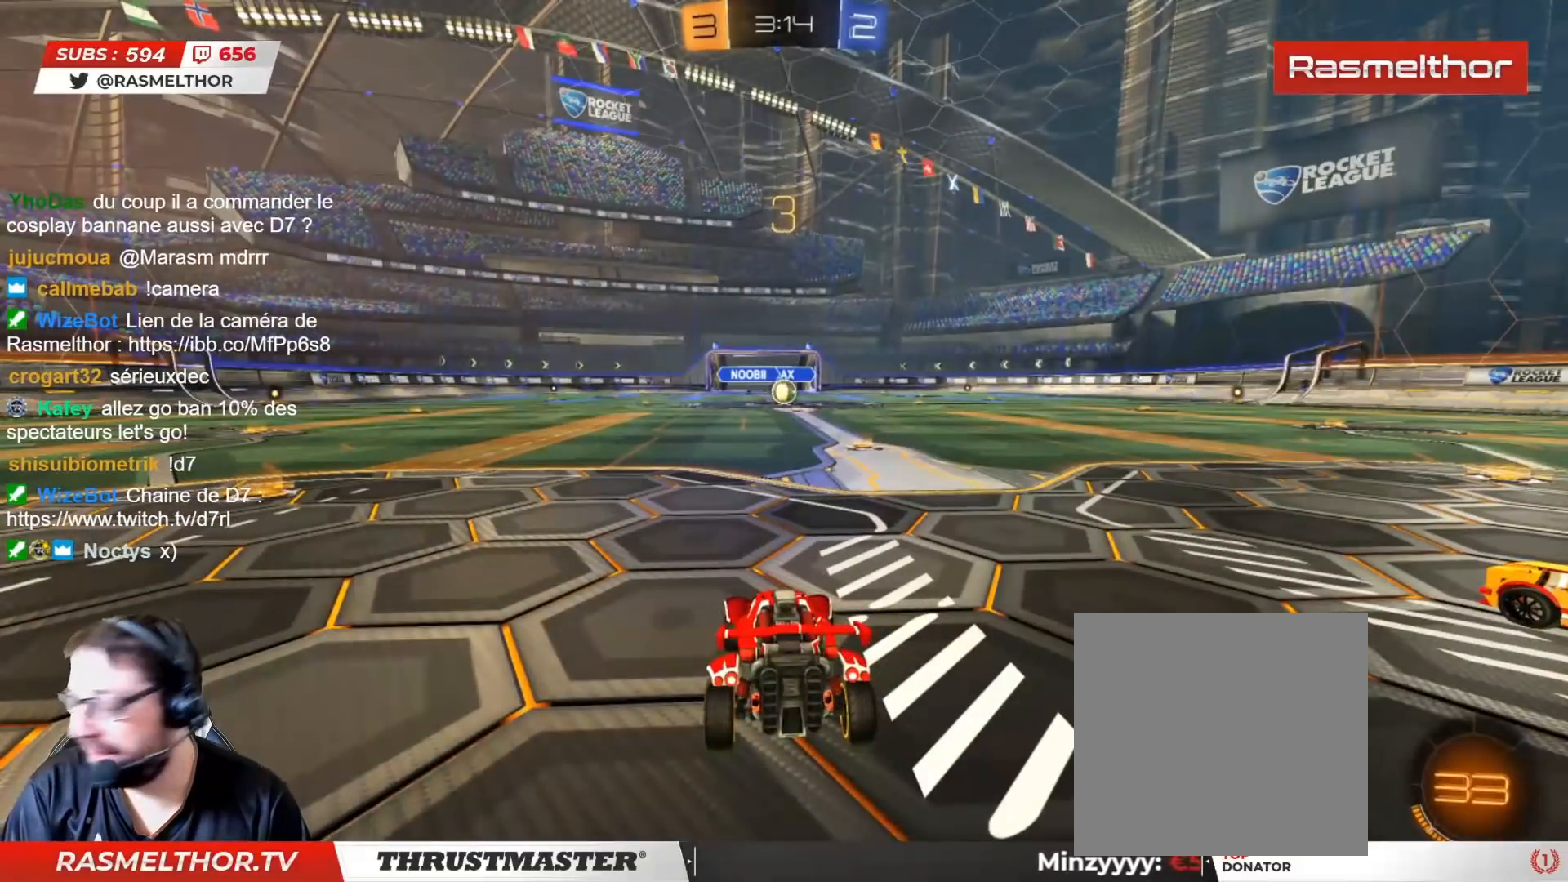
{"buttons": ["CIRCLE", "R2"], "left_stick": "center", "right_stick": "center", "events": []}
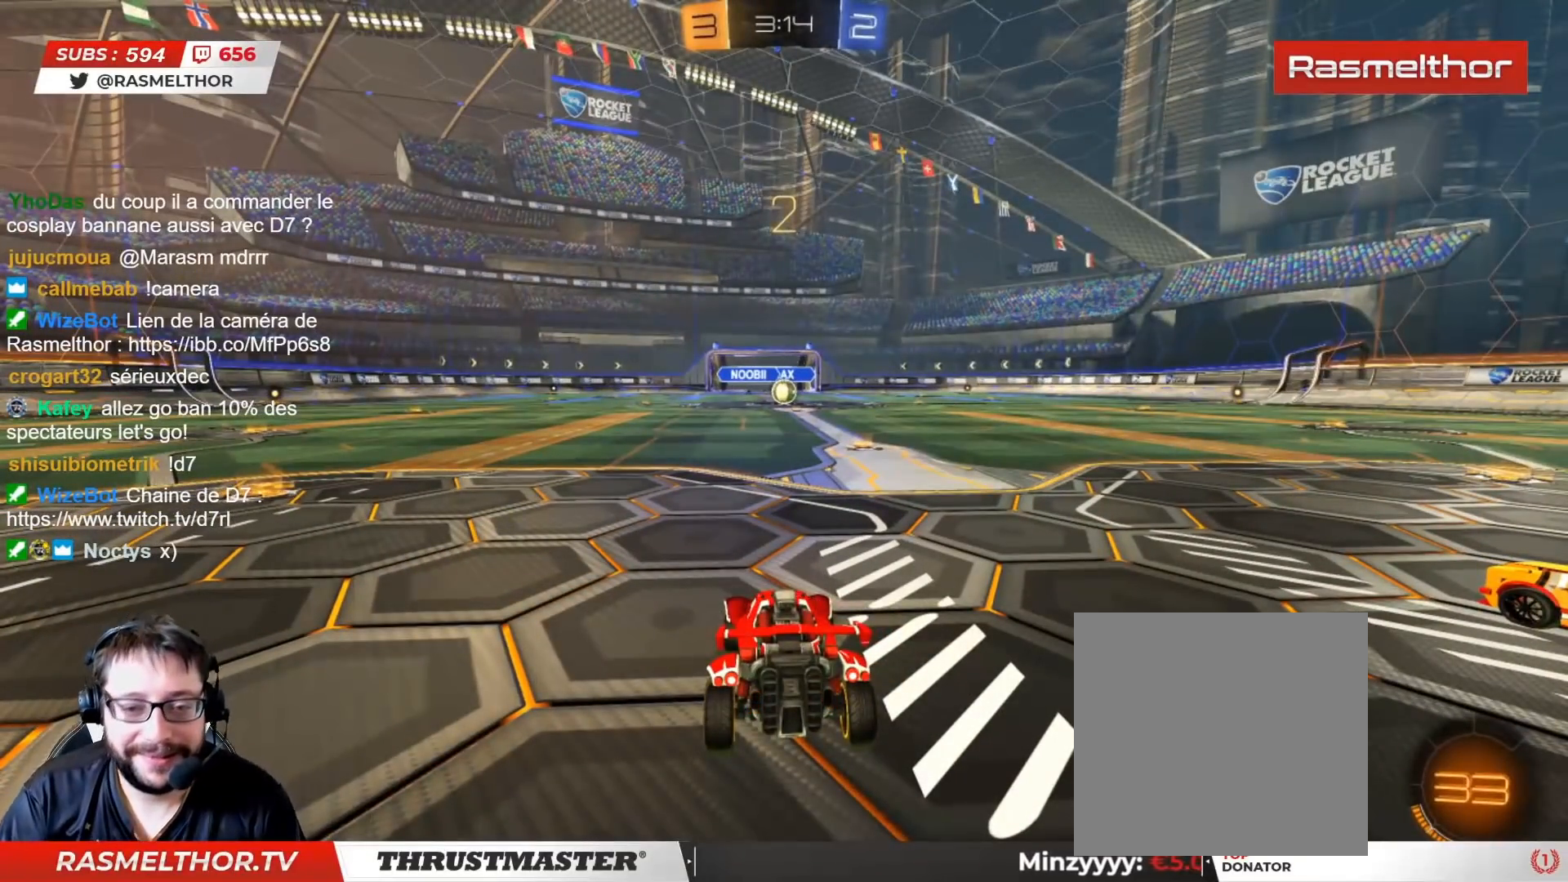
{"buttons": ["CIRCLE", "TRIANGLE", "R2"], "left_stick": "center", "right_stick": "center", "events": [[150, "TRIANGLE", "down"], [267, "TRIANGLE", "up"], [417, "TRIANGLE", "down"]]}
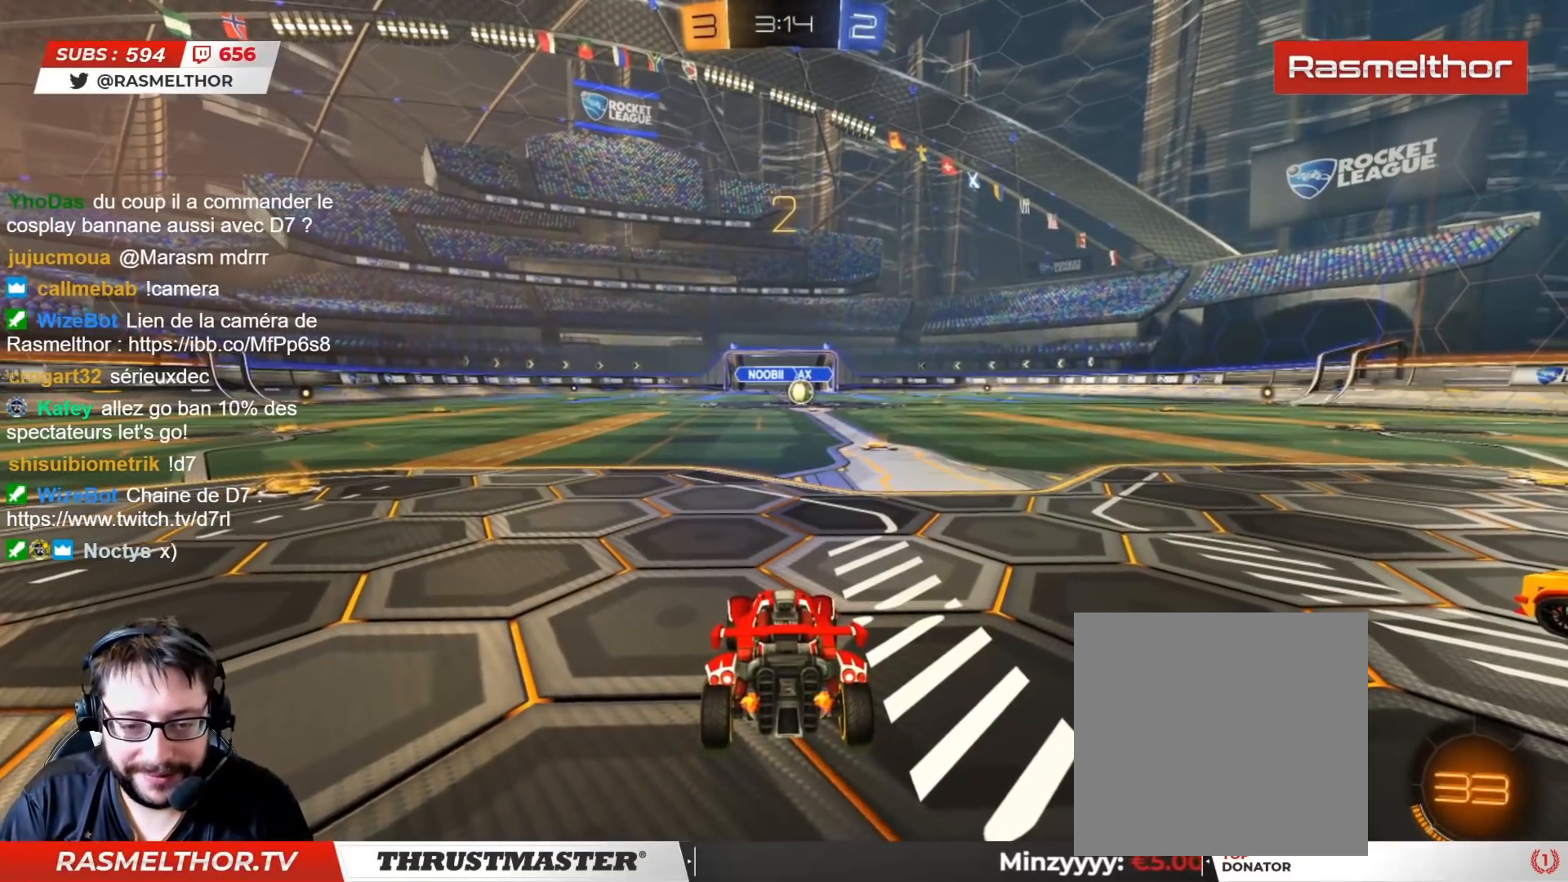
{"buttons": ["CIRCLE", "R2"], "left_stick": "center", "right_stick": "center", "events": [[33, "TRIANGLE", "up"]]}
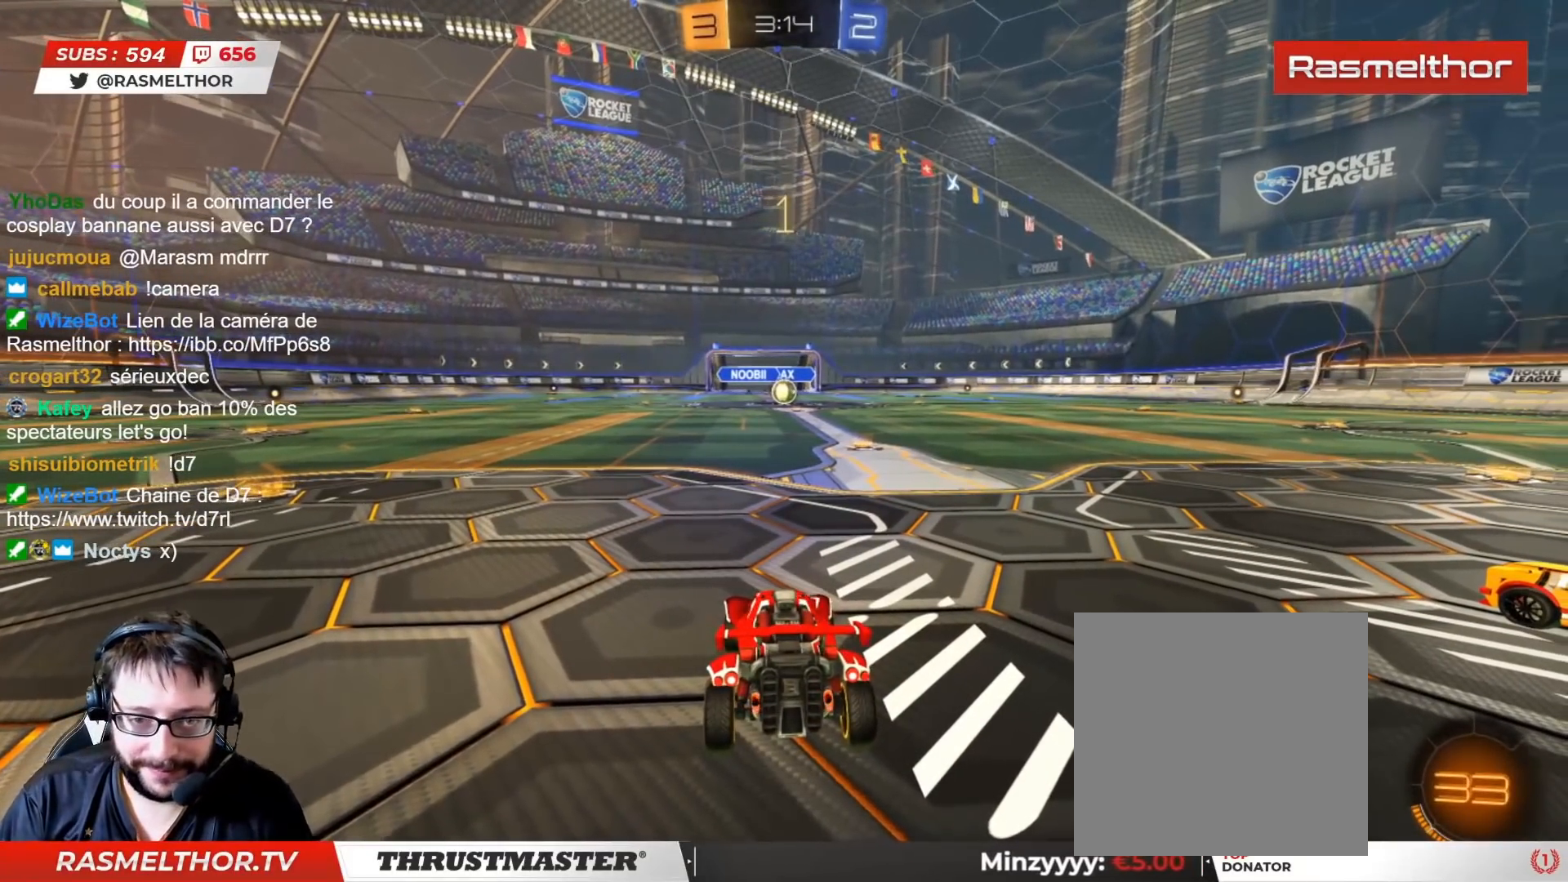
{"buttons": ["CIRCLE", "R2"], "left_stick": "center", "right_stick": "center", "events": []}
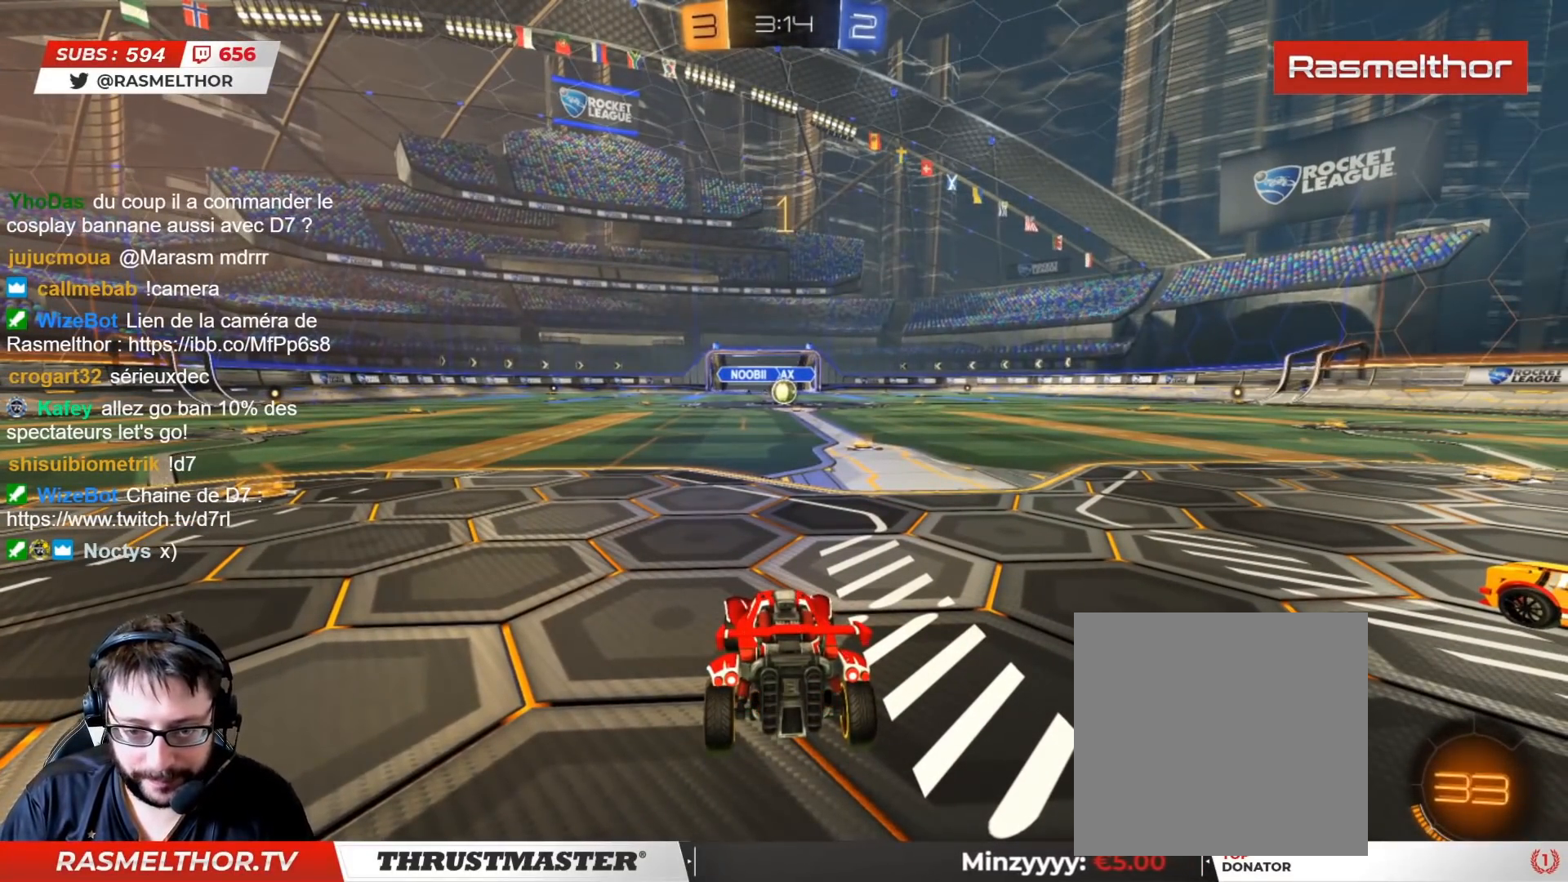
{"buttons": ["CIRCLE", "R2"], "left_stick": "center", "right_stick": "center", "events": [[167, "left_stick", "up-right"], [367, "left_stick", "center"]]}
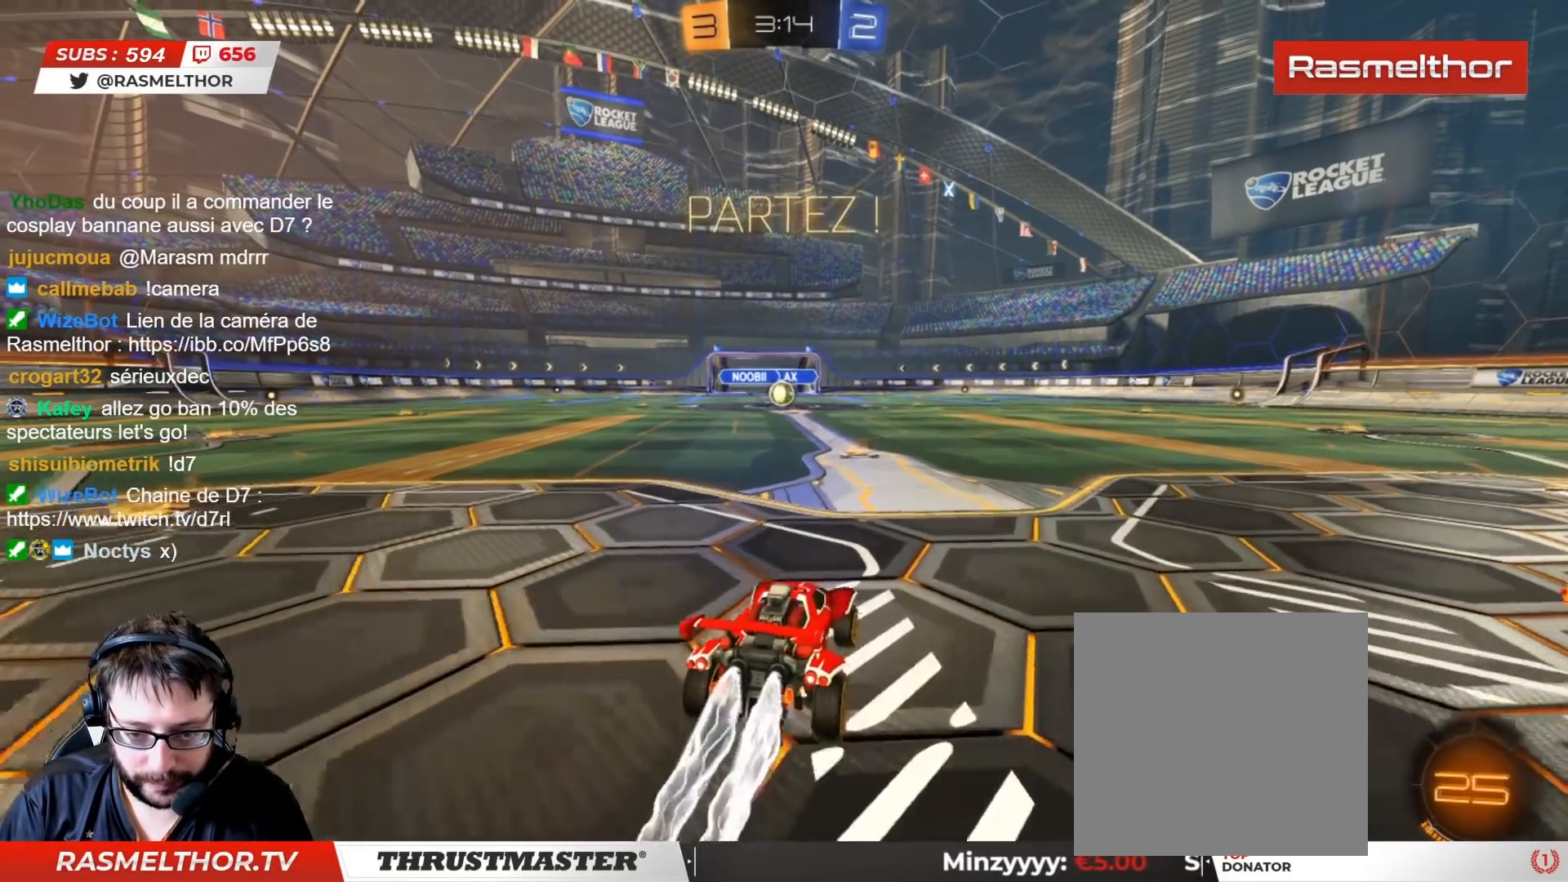
{"buttons": ["CROSS", "CIRCLE", "L2", "R2"], "left_stick": "down-left", "right_stick": "center", "events": [[300, "CROSS", "down"], [367, "left_stick", "up"], [400, "CROSS", "up"], [400, "L2", "down"], [450, "CROSS", "down"], [500, "left_stick", "down-left"]]}
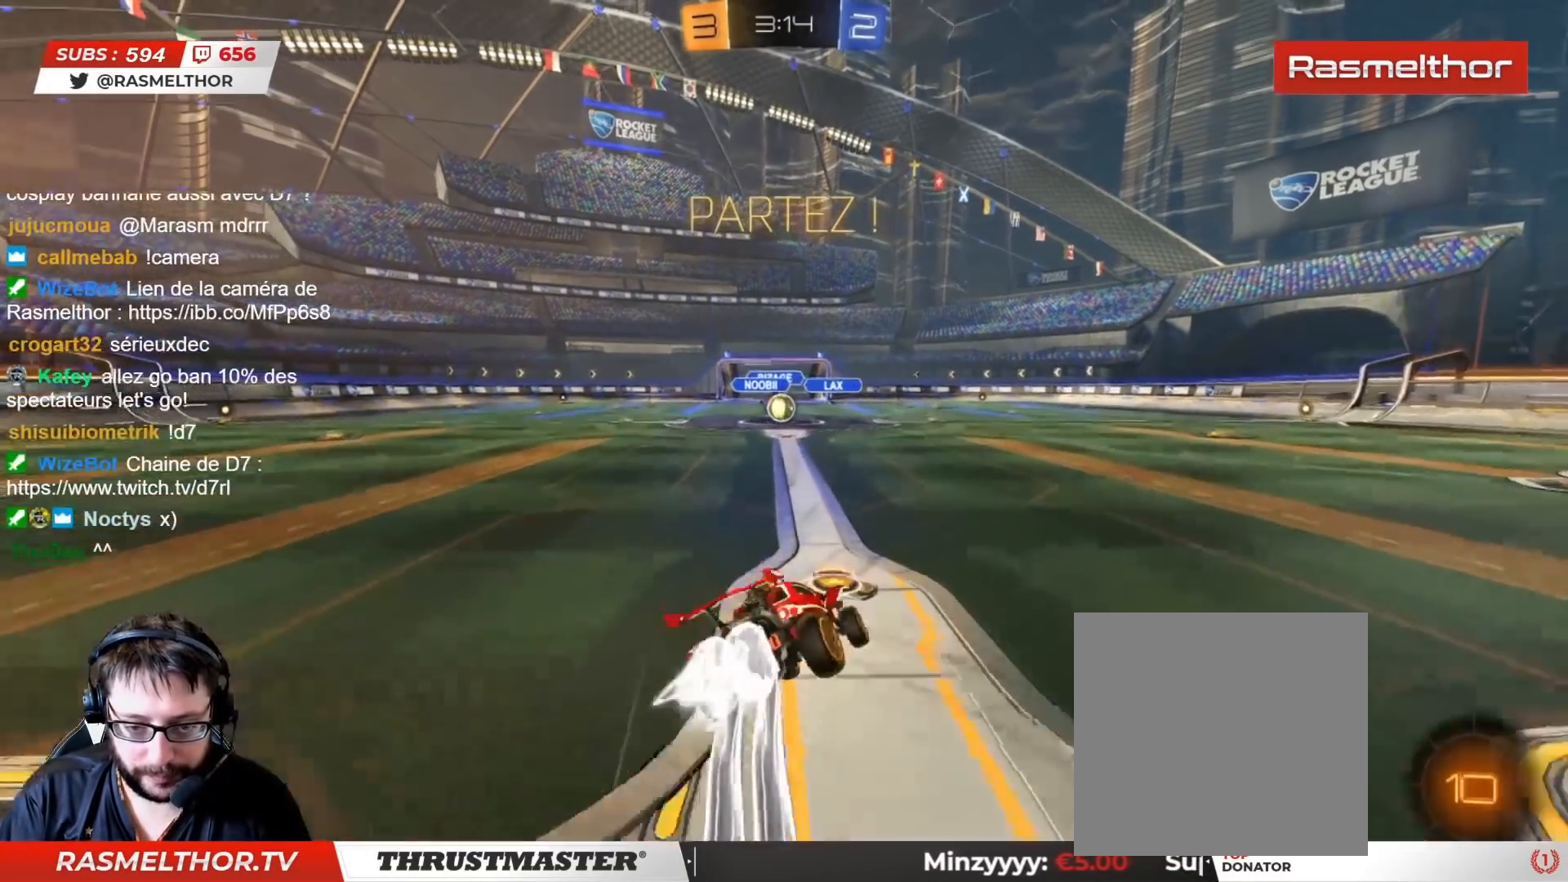
{"buttons": ["L2", "R2"], "left_stick": "down-left", "right_stick": "center", "events": [[50, "CROSS", "up"], [383, "CIRCLE", "up"]]}
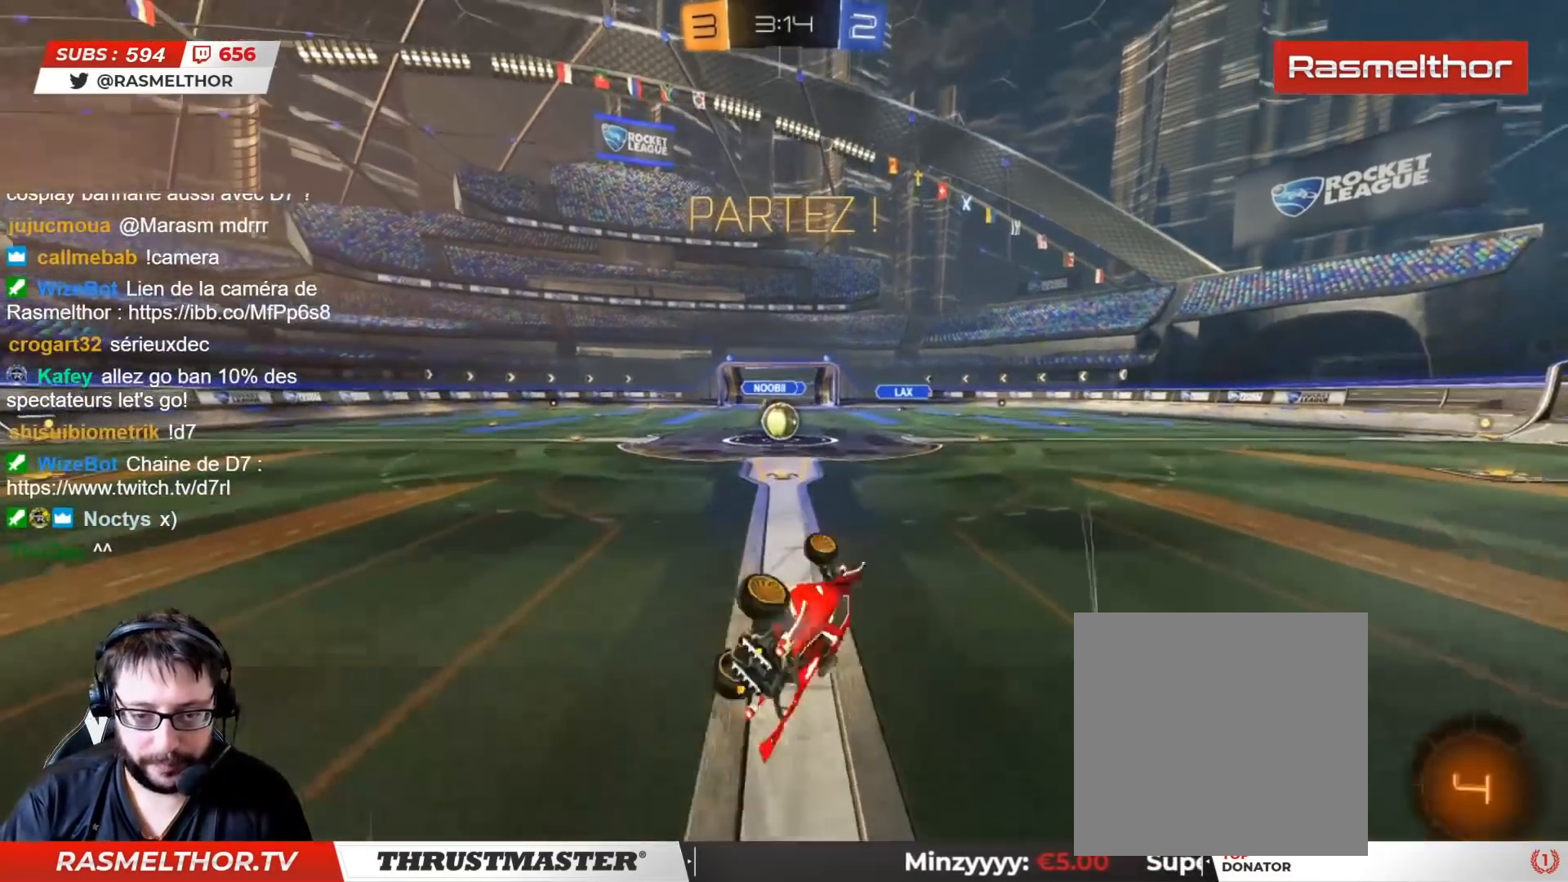
{"buttons": ["R2"], "left_stick": "center", "right_stick": "center", "events": [[167, "L2", "up"], [317, "left_stick", "center"]]}
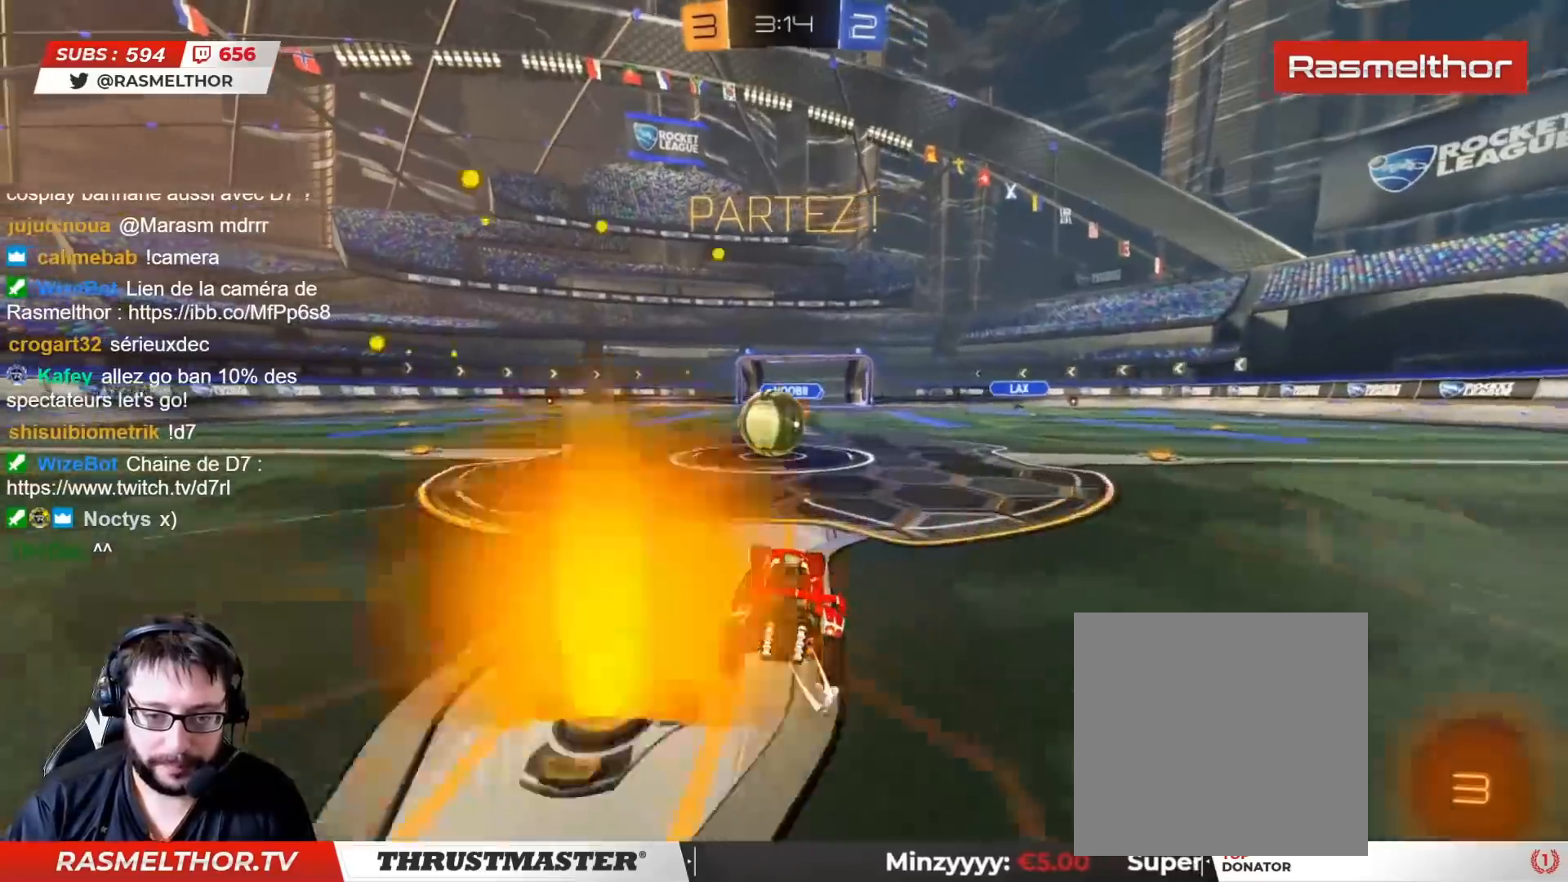
{"buttons": ["CROSS", "CIRCLE", "L2", "R2"], "left_stick": "up-left", "right_stick": "center", "events": [[200, "CIRCLE", "down"], [200, "CROSS", "down"], [233, "L2", "down"], [300, "CROSS", "up"], [300, "left_stick", "up-left"], [333, "CIRCLE", "up"], [350, "CIRCLE", "down"], [383, "CROSS", "down"], [450, "CROSS", "up"], [500, "CROSS", "down"]]}
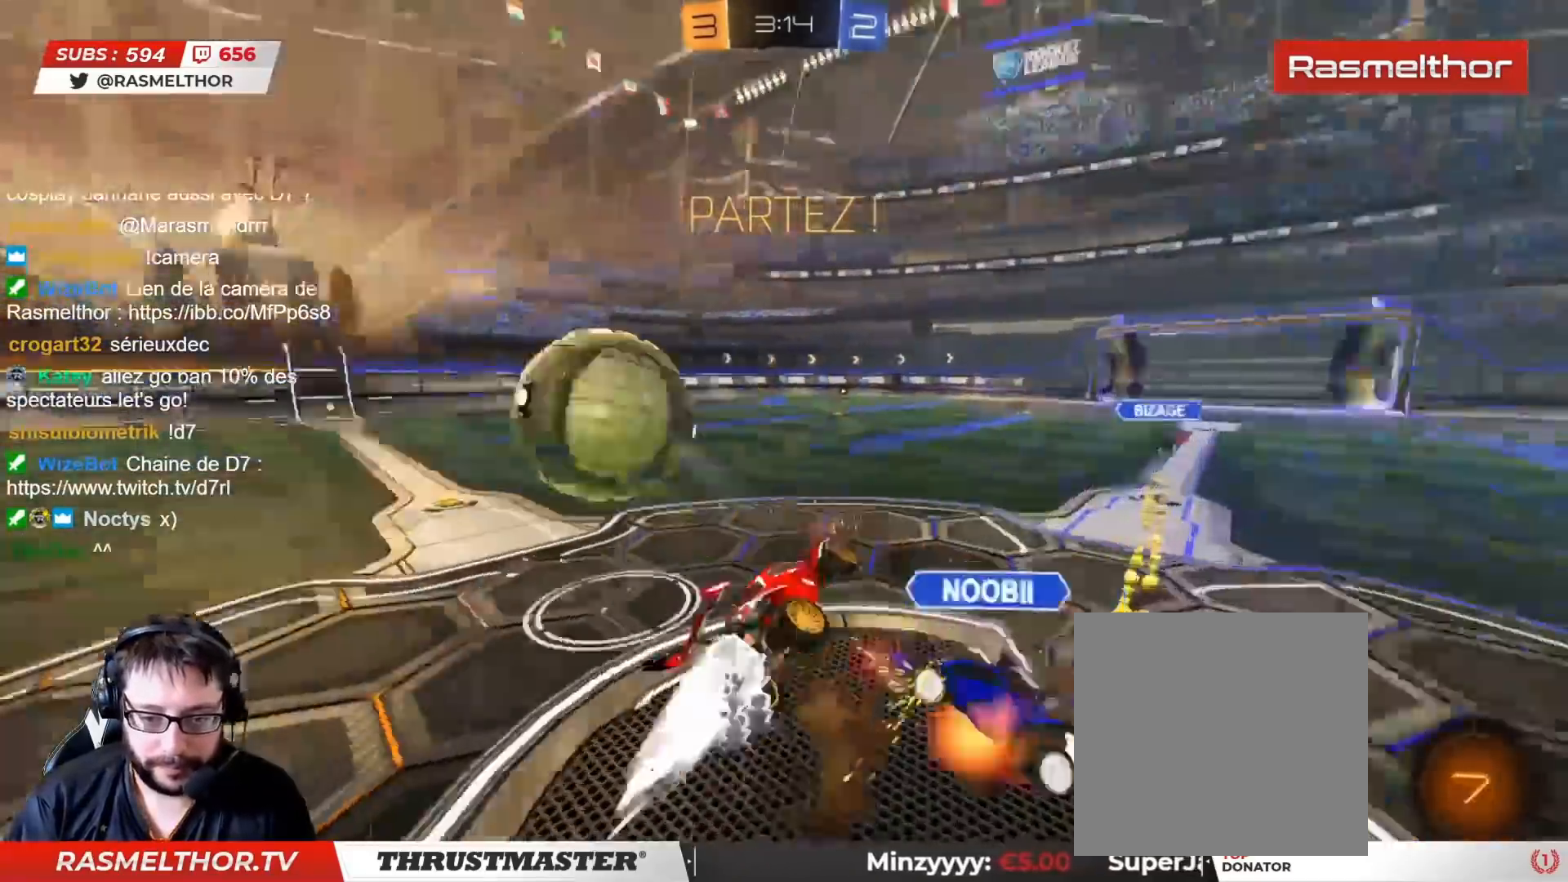
{"buttons": ["L2"], "left_stick": "up", "right_stick": "center", "events": [[117, "CROSS", "up"], [233, "CIRCLE", "up"], [317, "left_stick", "up"], [383, "R2", "up"]]}
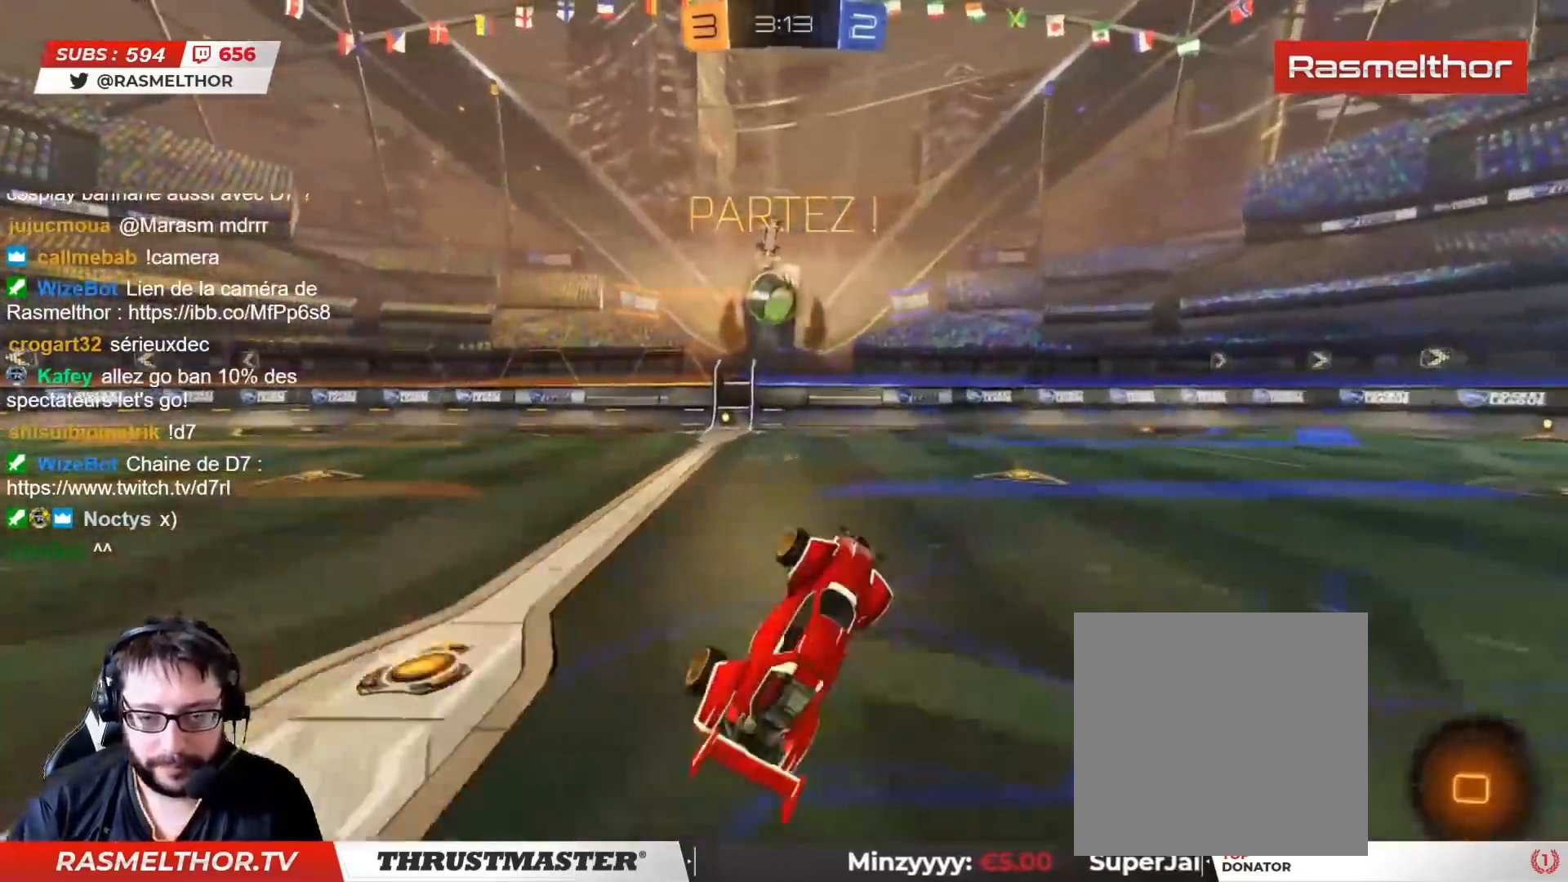
{"buttons": ["CIRCLE", "R2"], "left_stick": "center", "right_stick": "center", "events": [[17, "L2", "up"], [133, "R2", "down"], [133, "left_stick", "center"], [183, "TRIANGLE", "down"], [267, "TRIANGLE", "up"], [433, "CIRCLE", "down"]]}